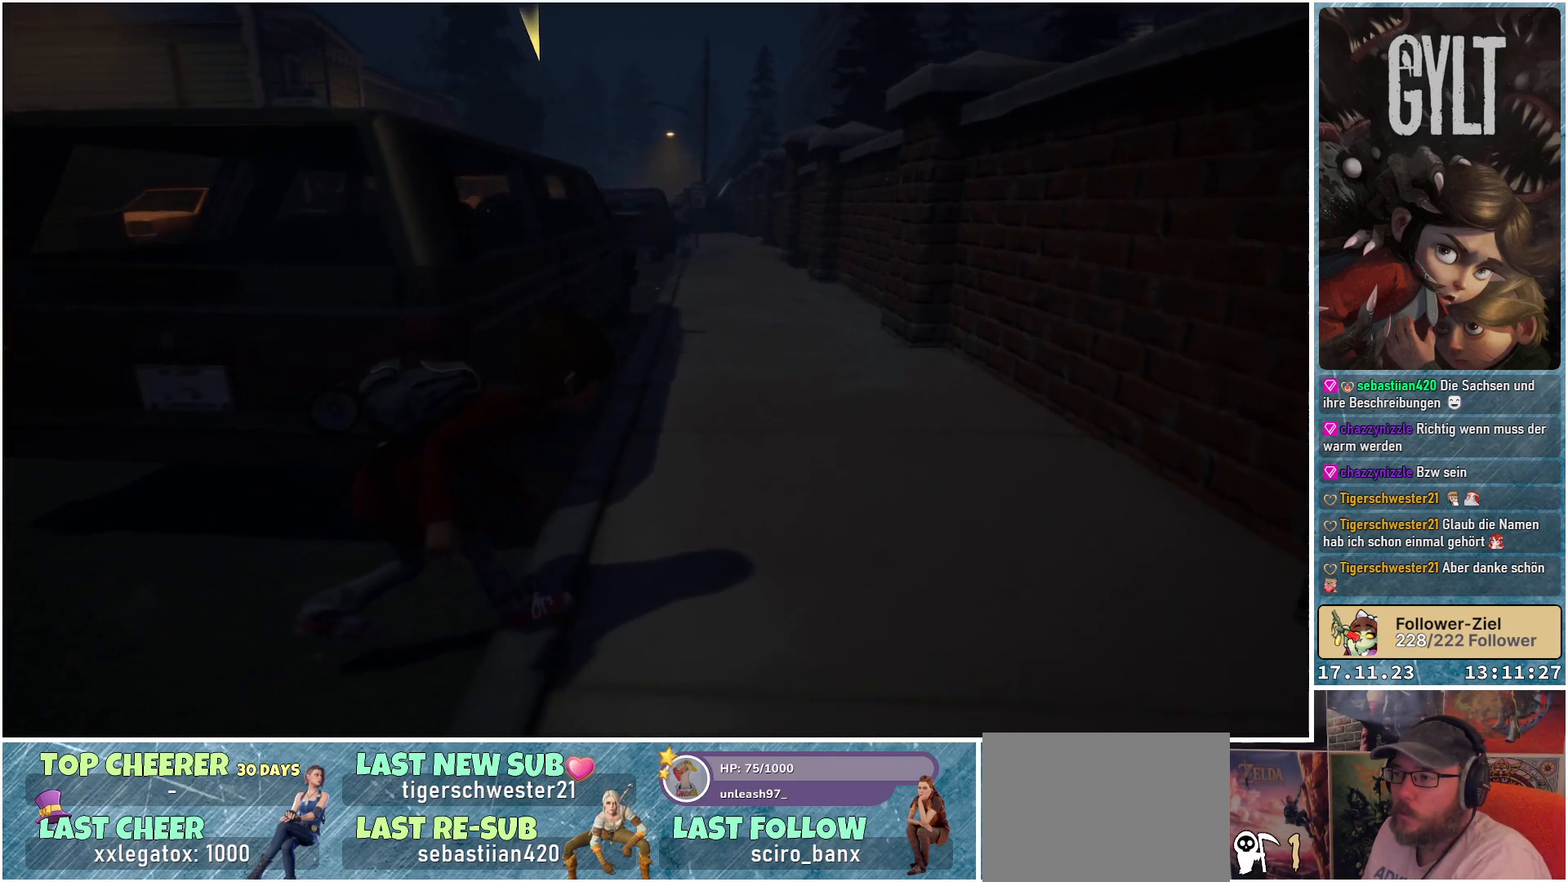
Gameplay with a controller (Xbox layout); each line is a JSON object with the inputs held at the frame after it. "events" lists button and stick changes between this image and that frame as [ms after this image, input, new state], when the widget could be followed in between.
{"buttons": [], "left_stick": "up-right", "right_stick": "left", "events": []}
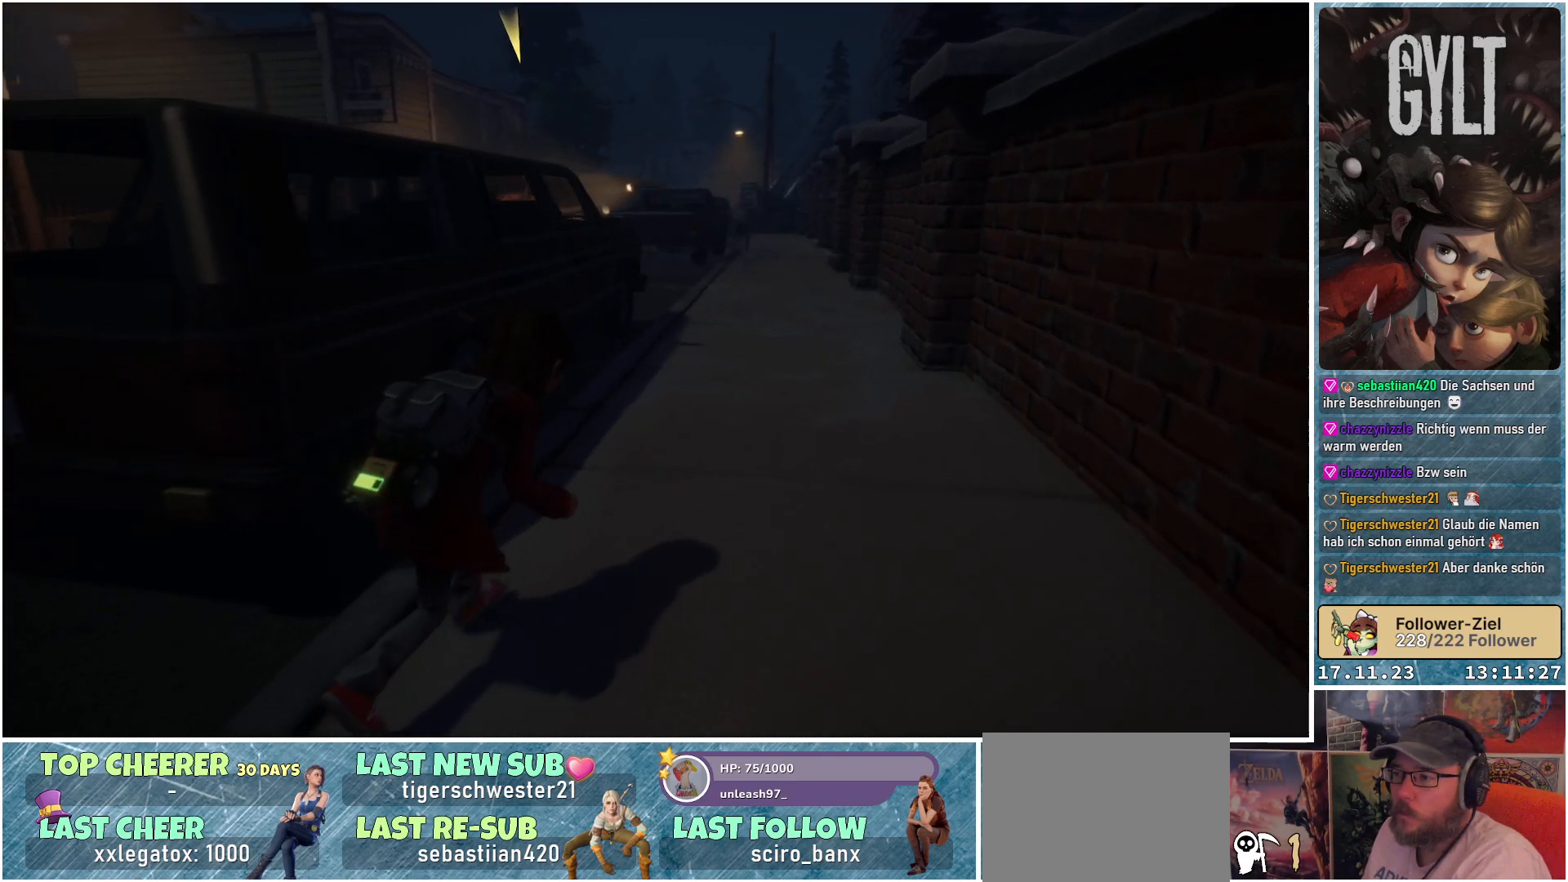
{"buttons": [], "left_stick": "up-right", "right_stick": "left", "events": []}
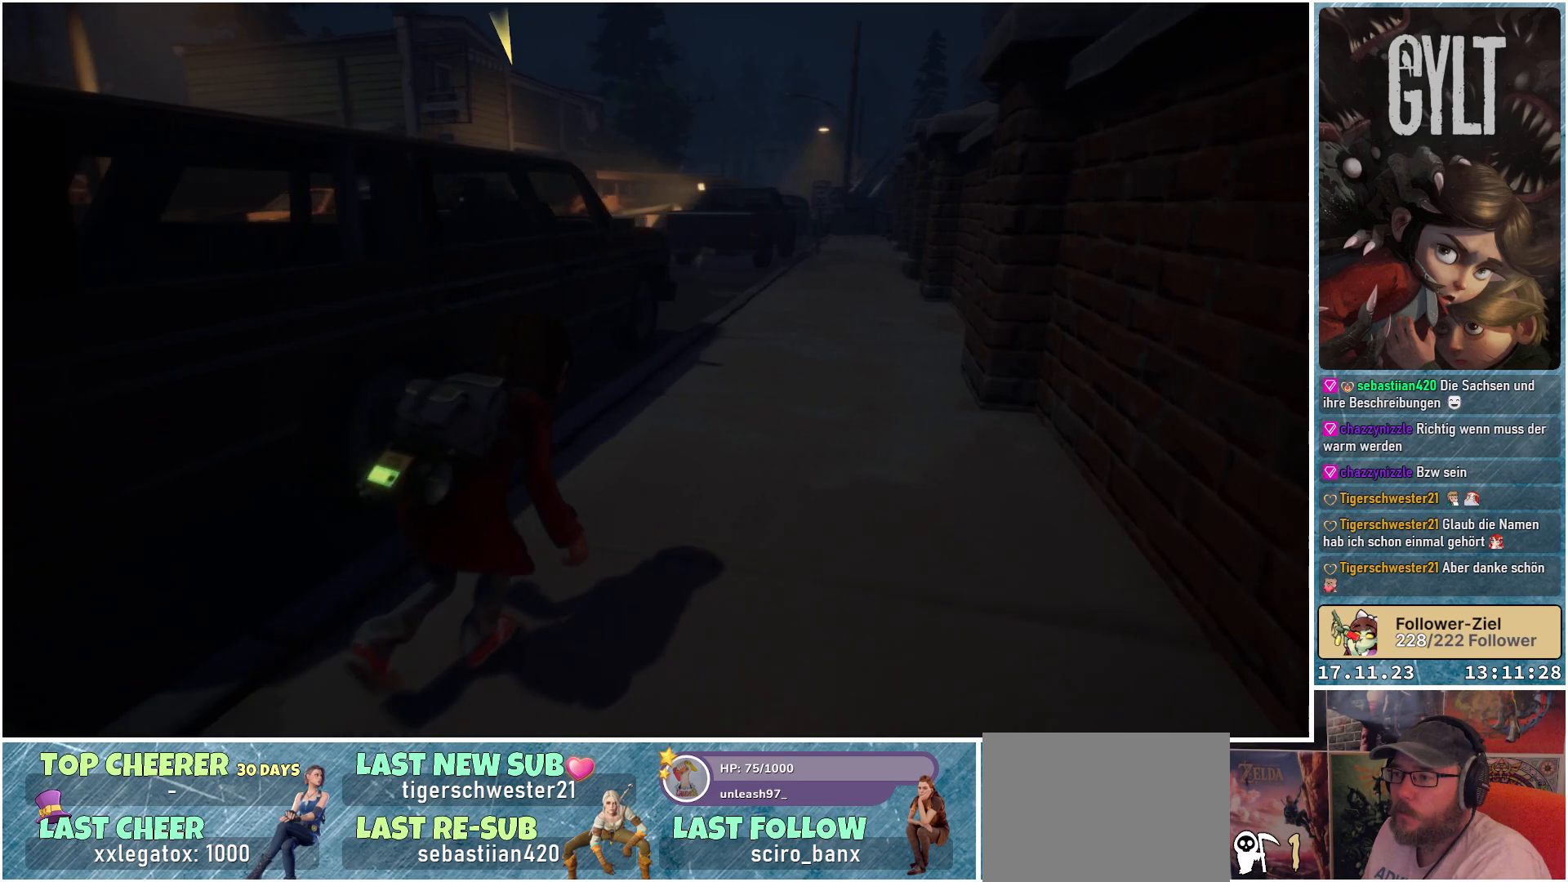
{"buttons": [], "left_stick": "up-right", "right_stick": "down-left", "events": [[350, "right_stick", "down-left"]]}
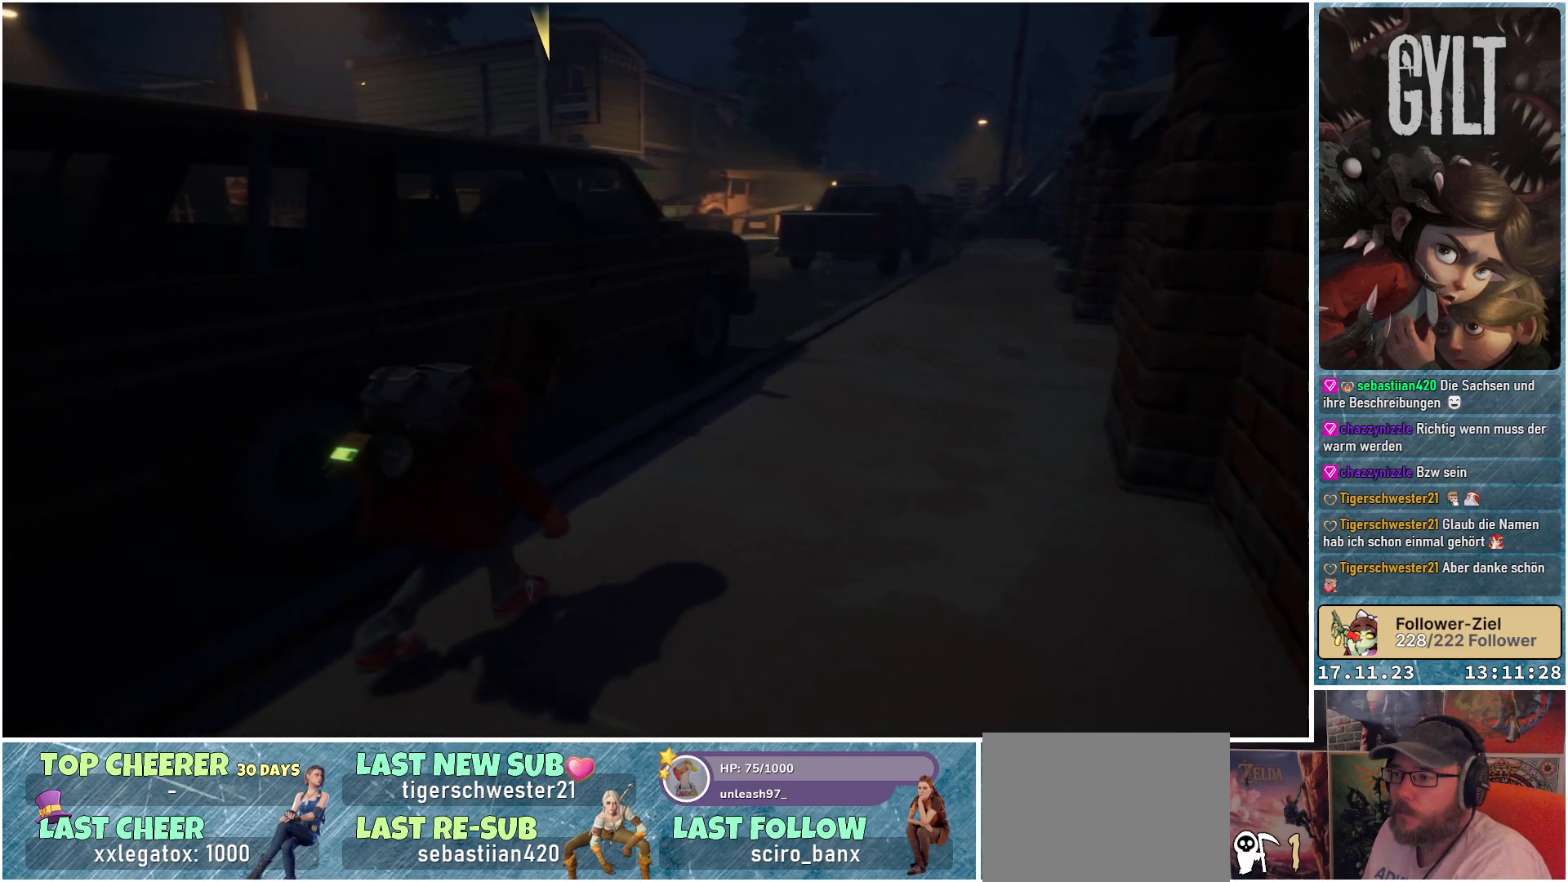
{"buttons": [], "left_stick": "up-right", "right_stick": "down-left", "events": []}
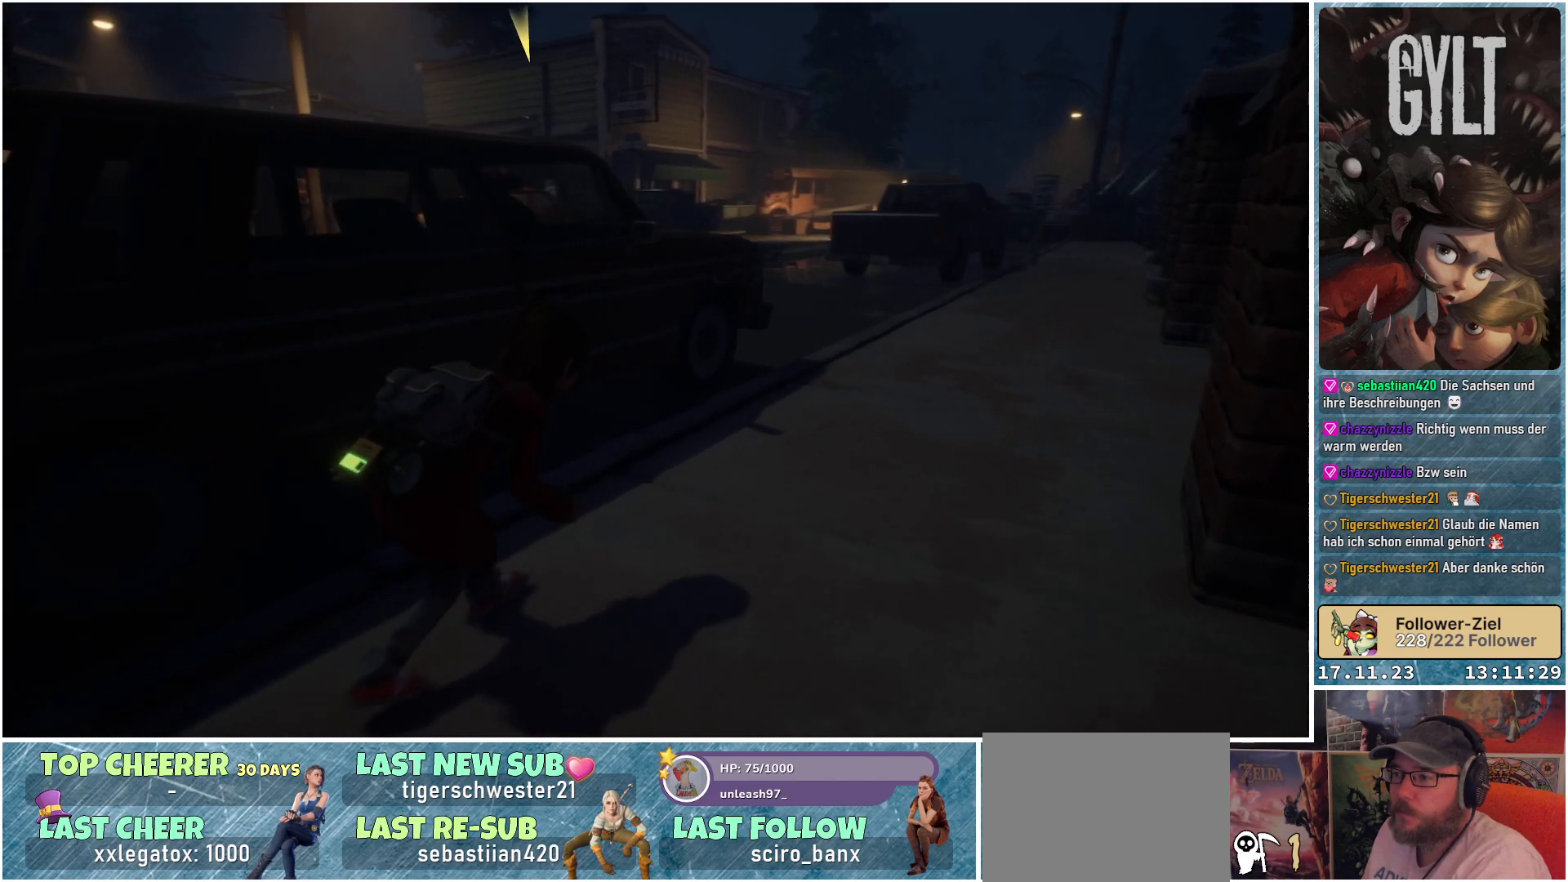
{"buttons": [], "left_stick": "up-right", "right_stick": "down-left", "events": []}
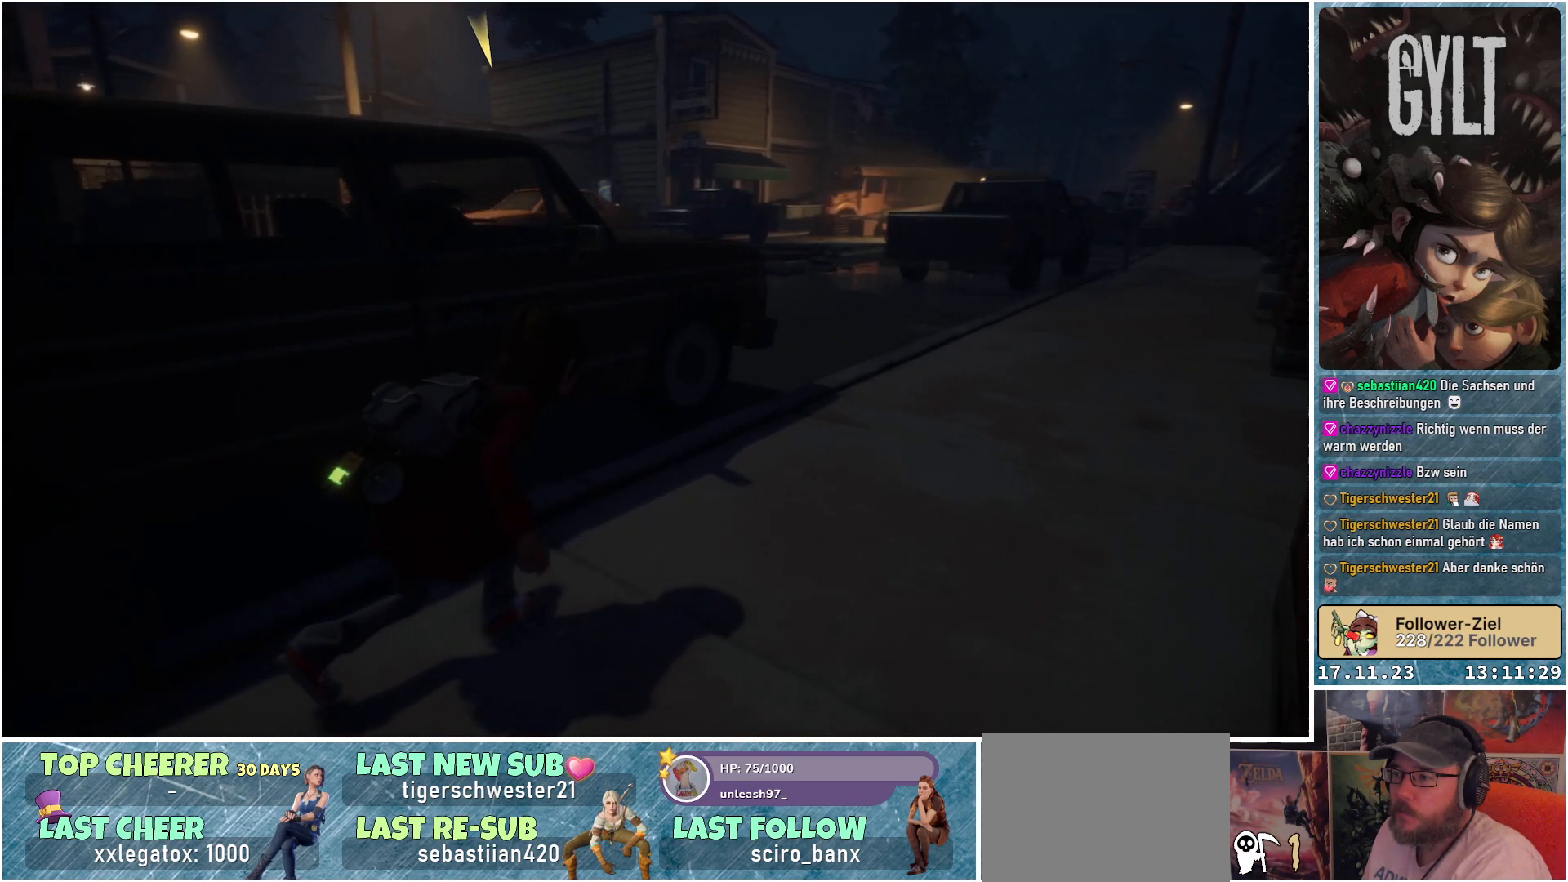
{"buttons": [], "left_stick": "up-right", "right_stick": "down-left", "events": []}
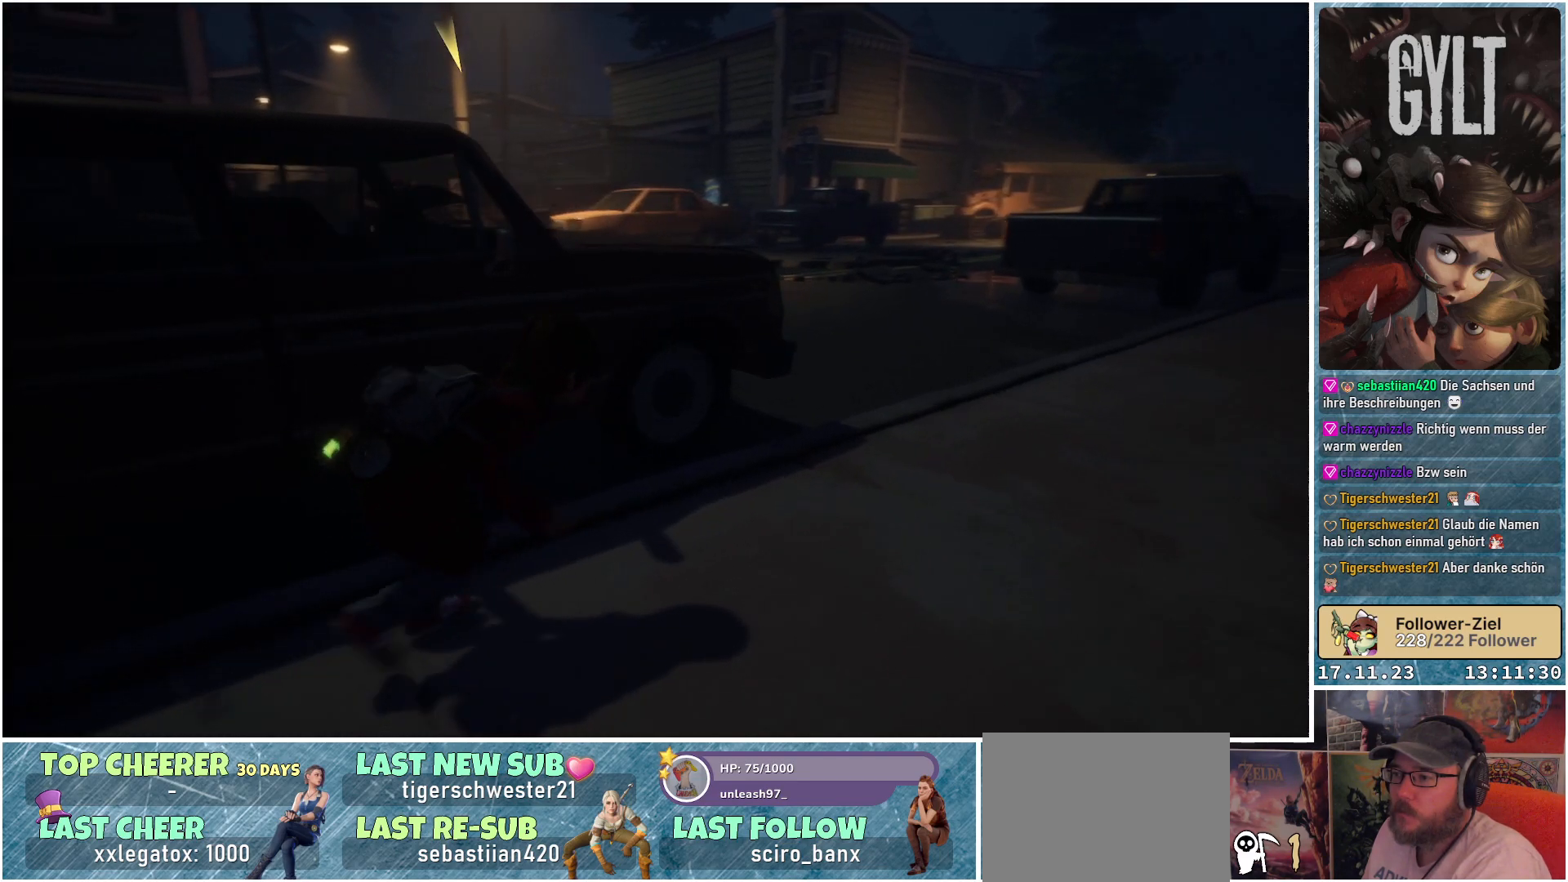
{"buttons": [], "left_stick": "right", "right_stick": "down-left", "events": [[250, "left_stick", "right"]]}
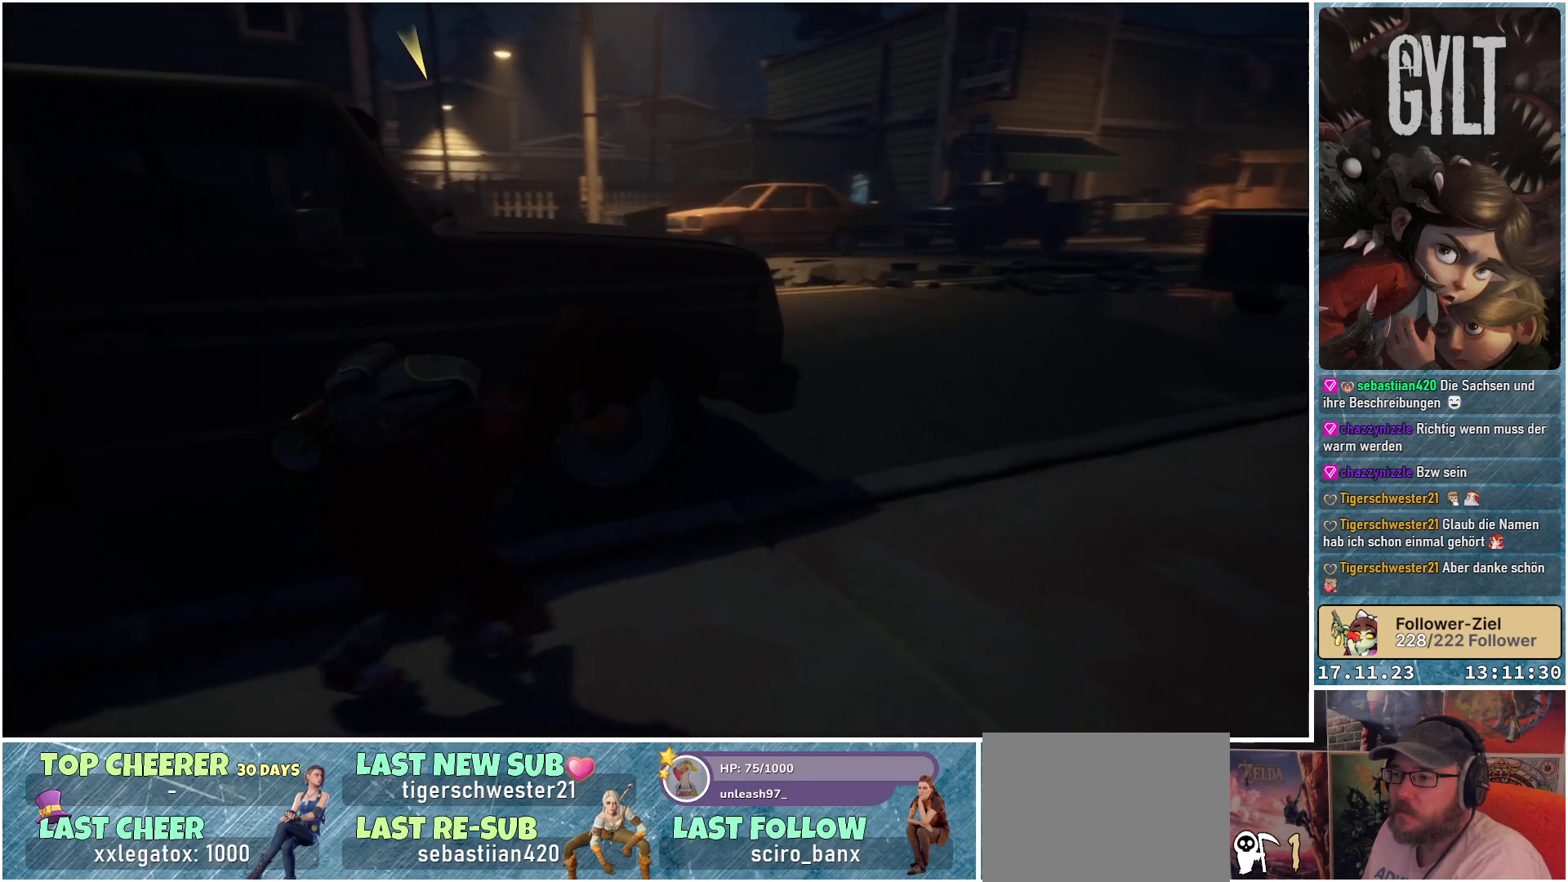
{"buttons": [], "left_stick": "right", "right_stick": "down-left", "events": []}
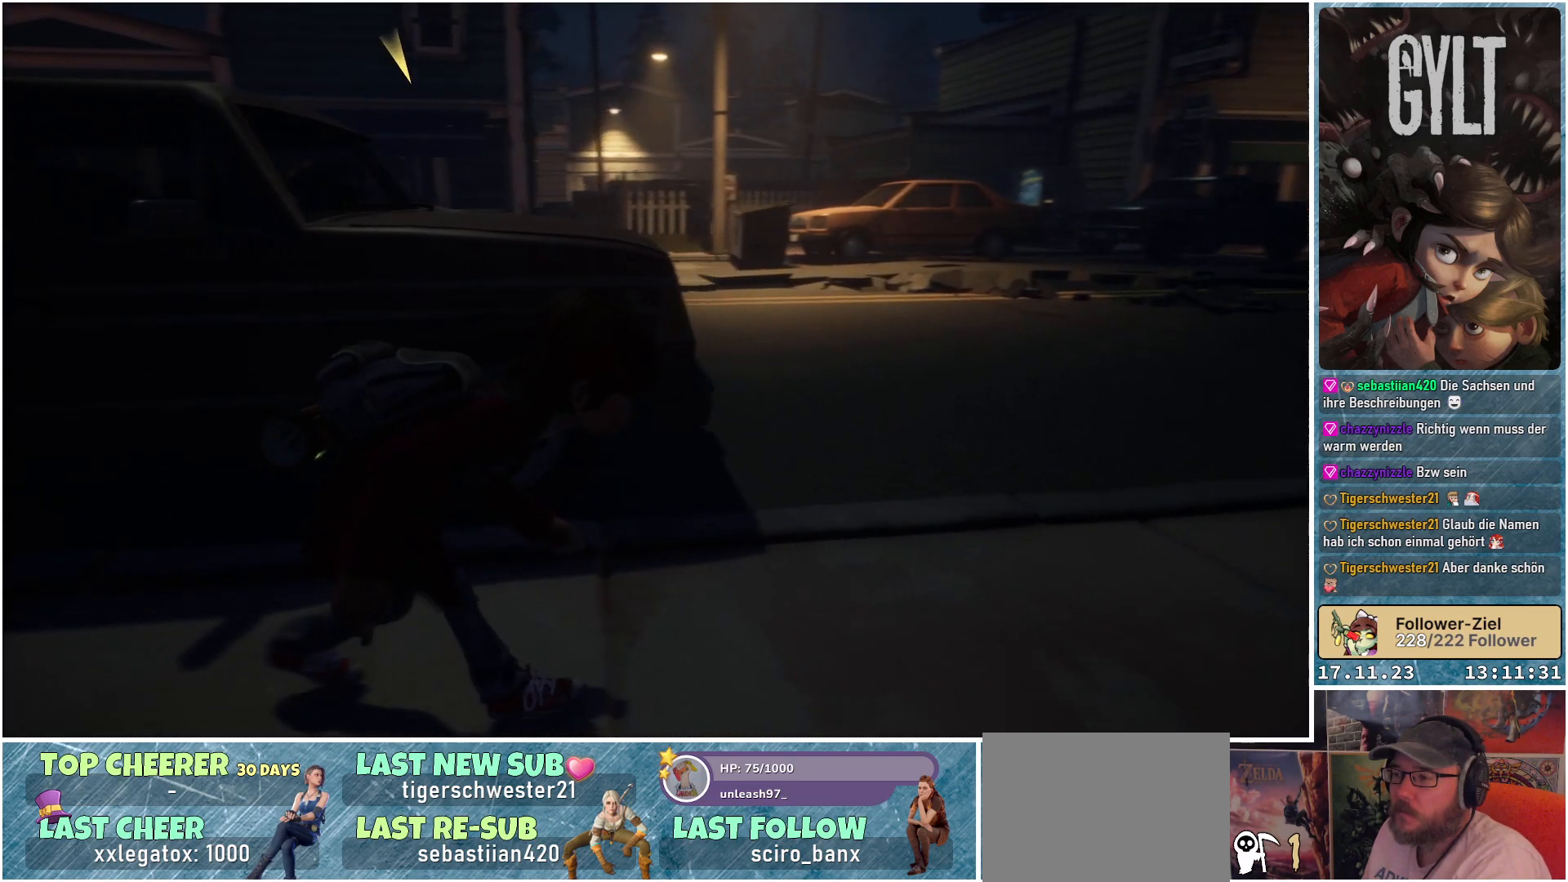
{"buttons": [], "left_stick": "up-right", "right_stick": "down-left", "events": [[317, "left_stick", "up-right"]]}
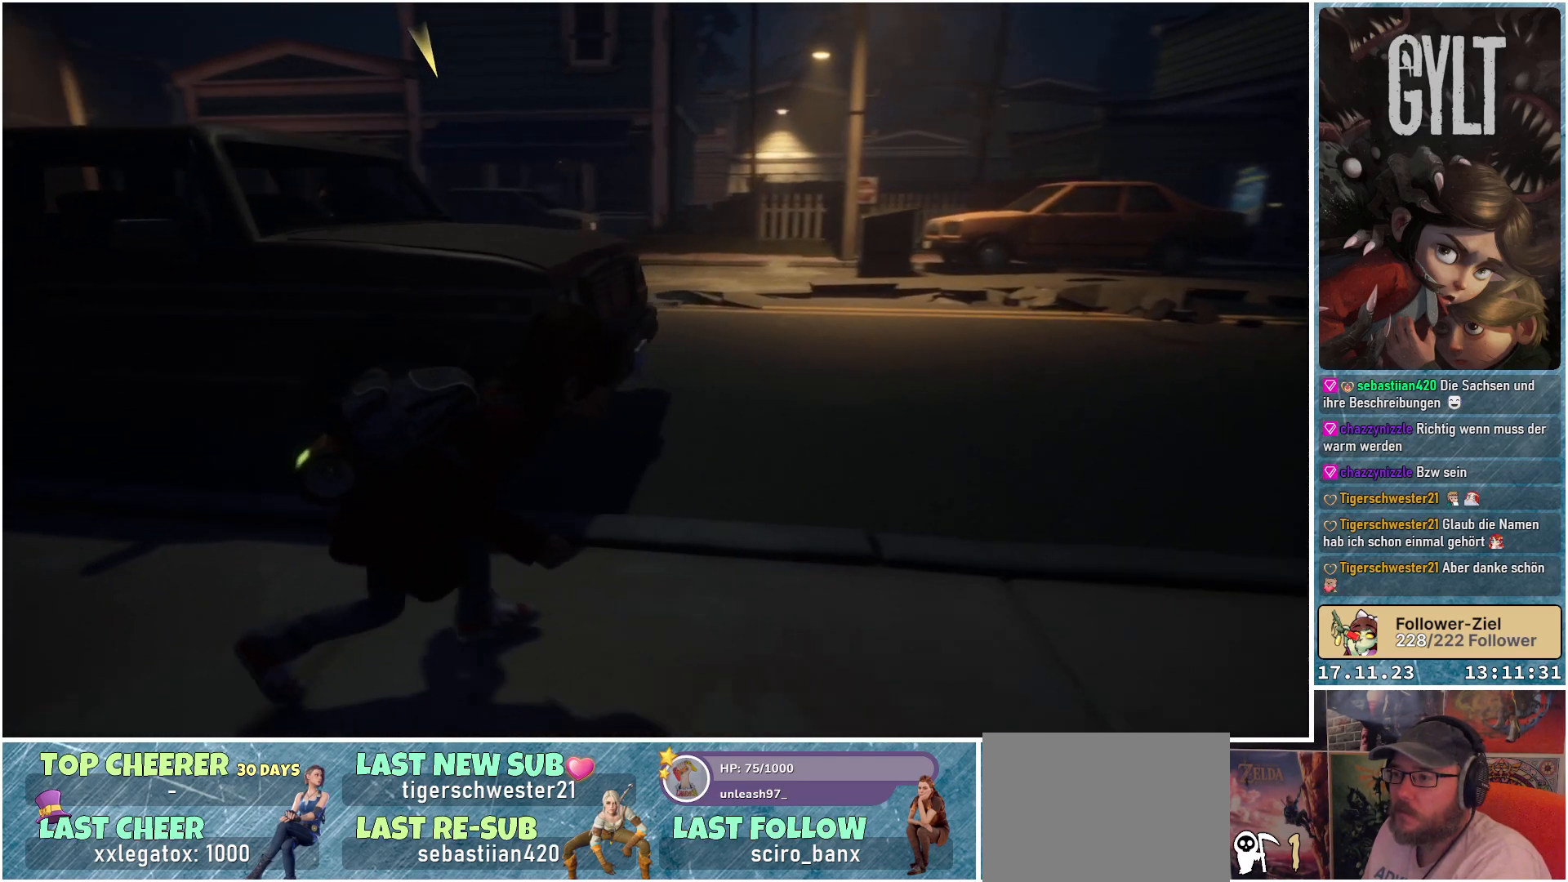
{"buttons": [], "left_stick": "up-right", "right_stick": "down-left", "events": []}
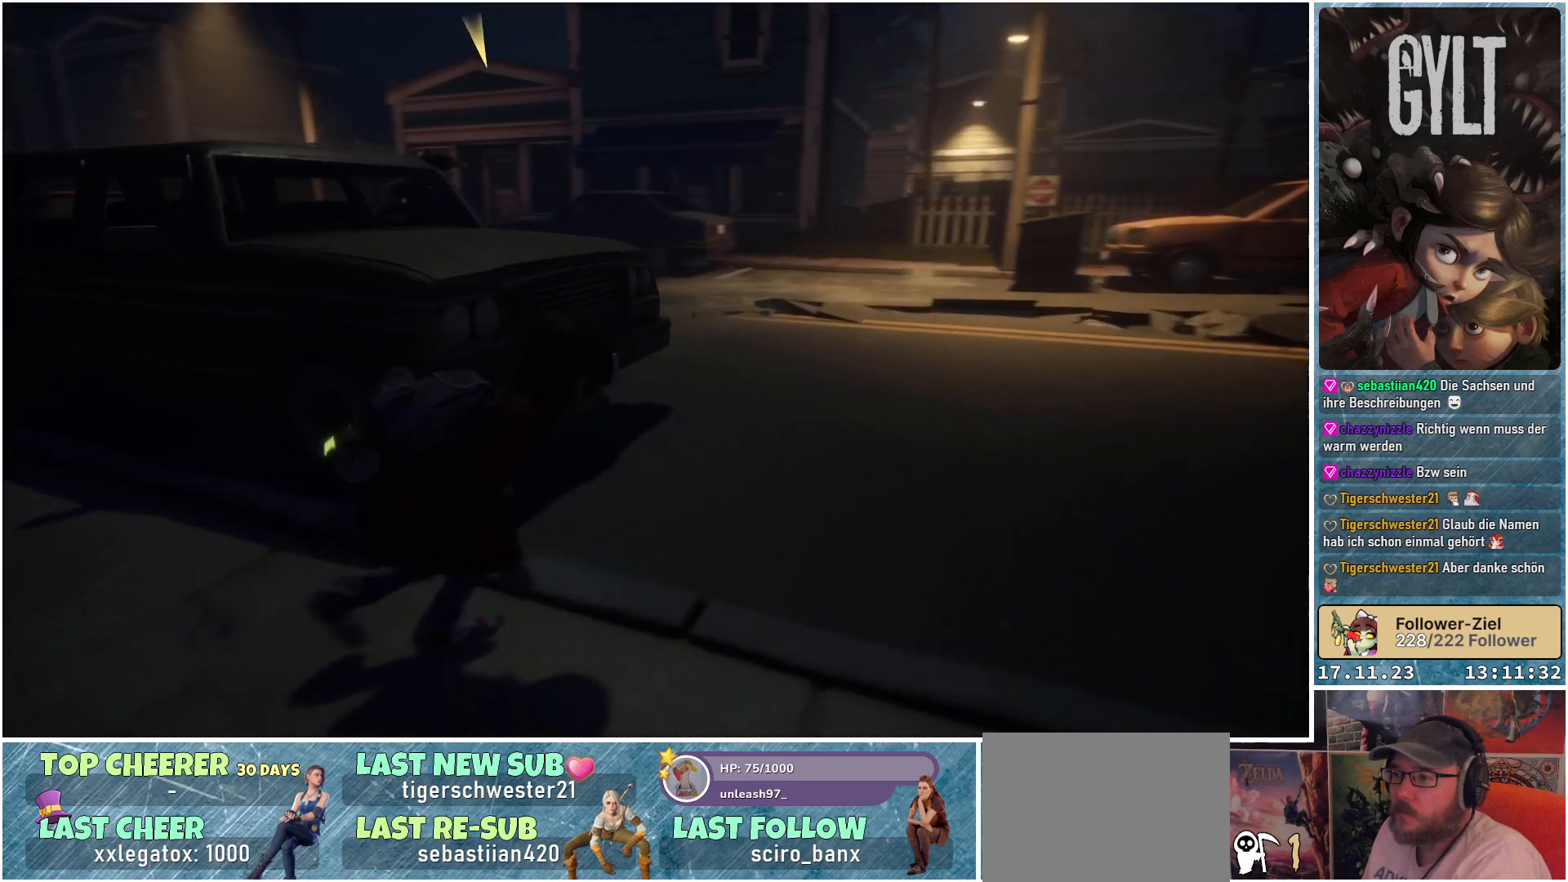
{"buttons": [], "left_stick": "right", "right_stick": "up-left", "events": [[17, "right_stick", "left"], [150, "left_stick", "right"], [500, "right_stick", "up-left"]]}
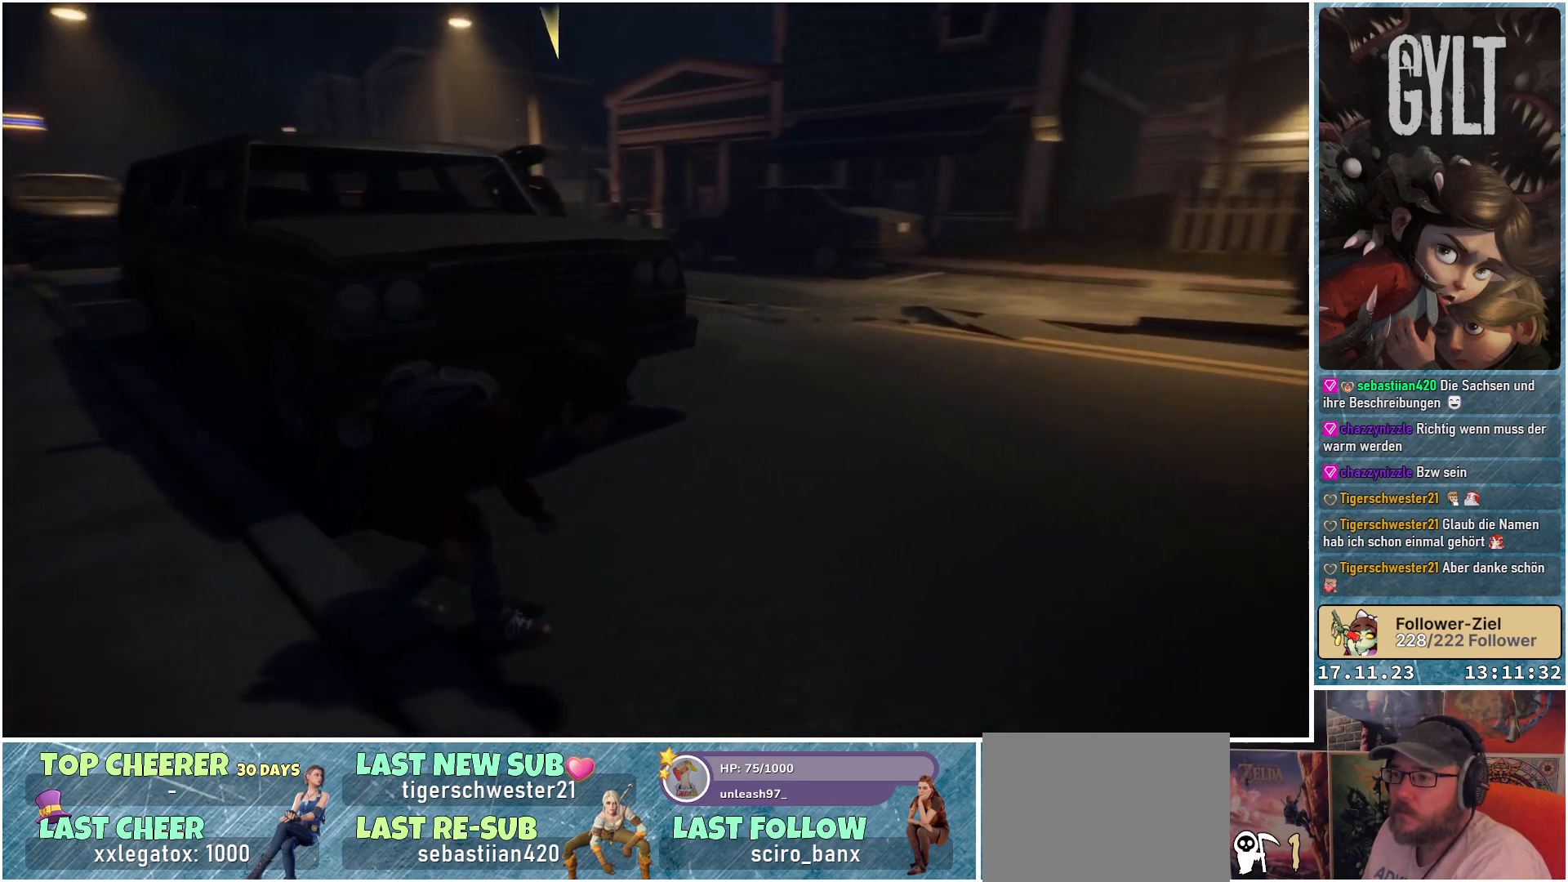
{"buttons": [], "left_stick": "right", "right_stick": "up-left", "events": []}
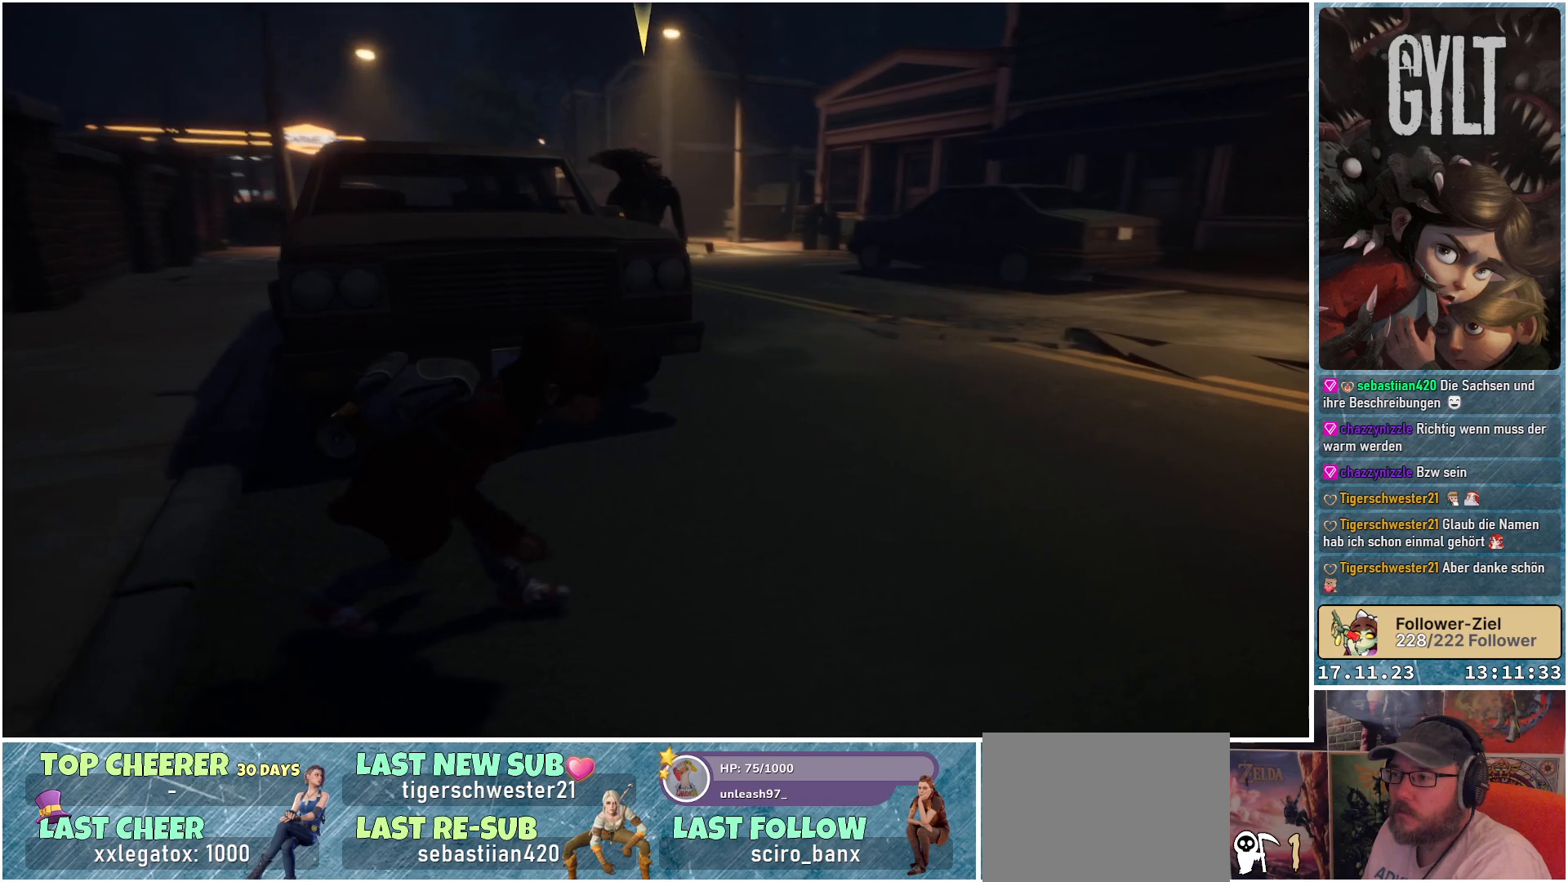
{"buttons": [], "left_stick": "right", "right_stick": "left", "events": [[183, "right_stick", "up"], [450, "right_stick", "left"]]}
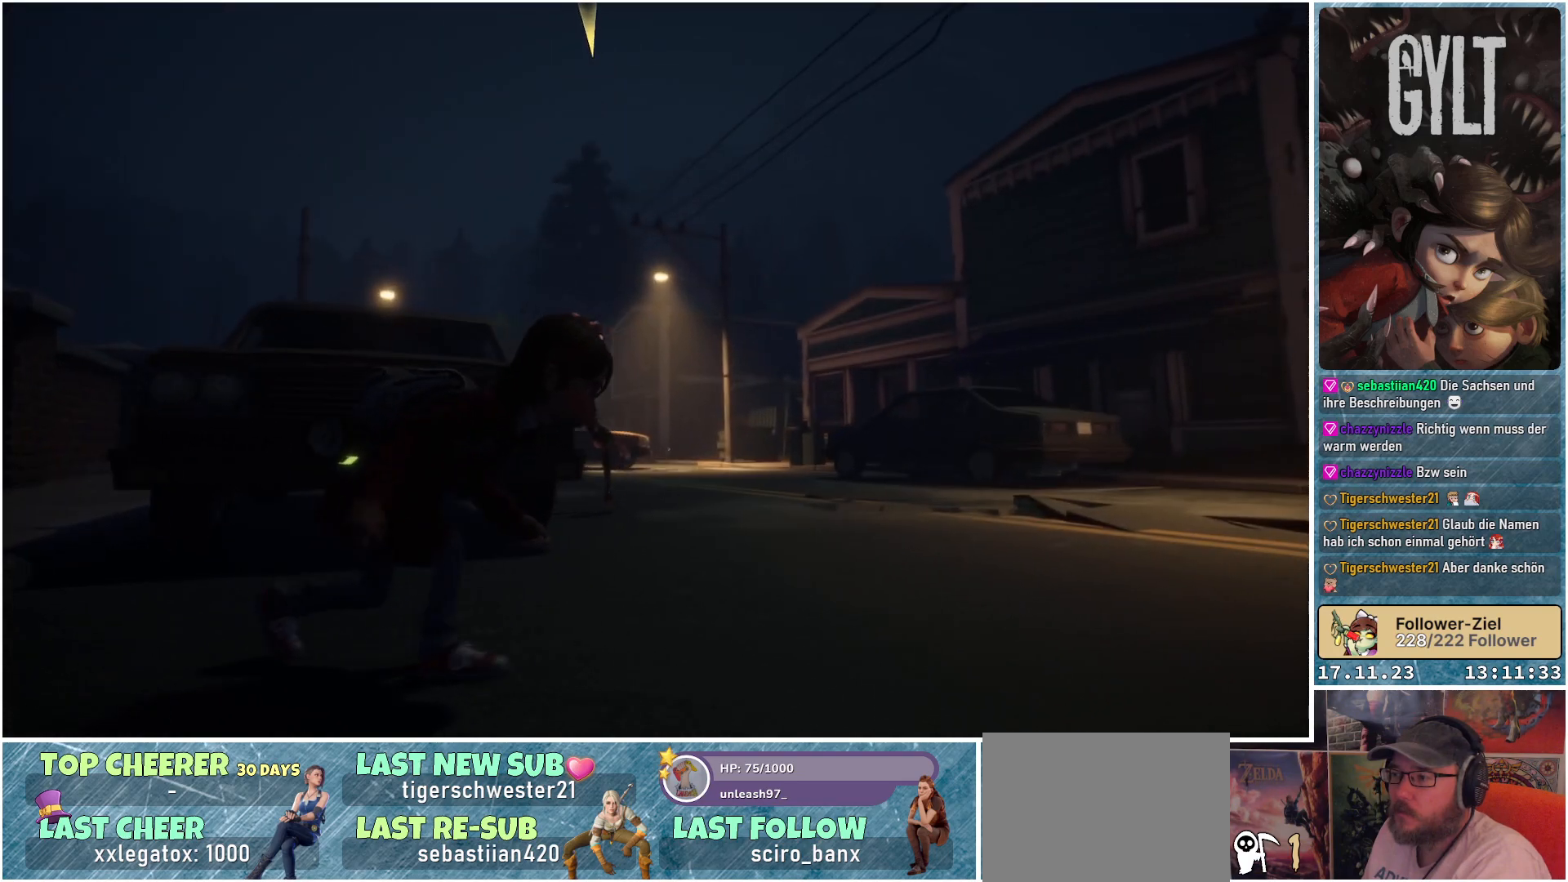
{"buttons": [], "left_stick": "up-right", "right_stick": "center", "events": [[267, "left_stick", "up-right"], [450, "right_stick", "center"]]}
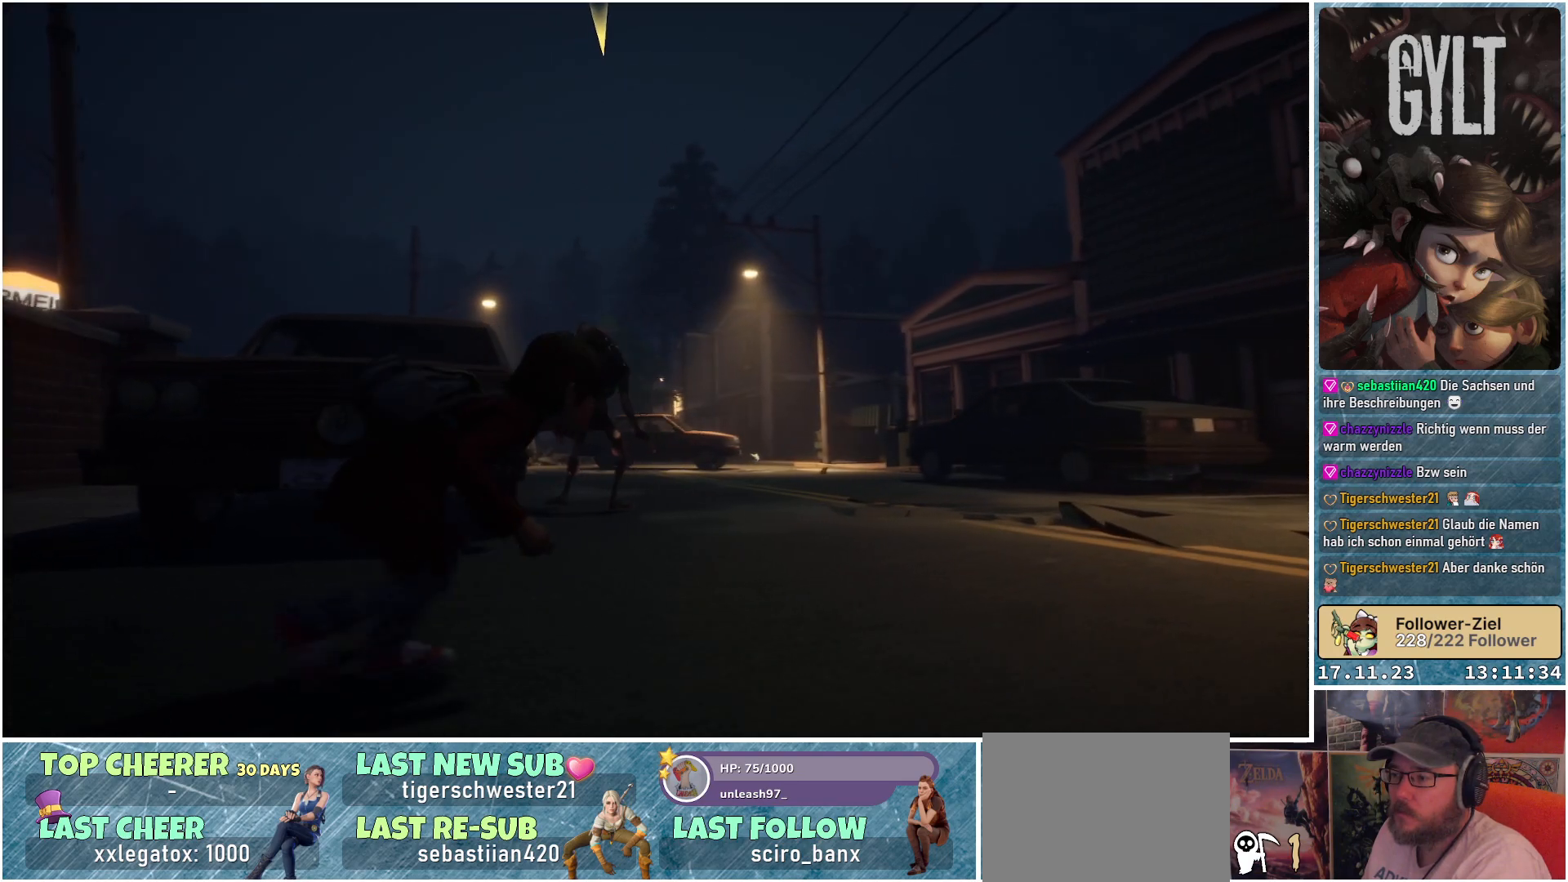
{"buttons": ["L2", "R2"], "left_stick": "center", "right_stick": "center", "events": [[50, "left_stick", "center"], [83, "L2", "down"], [417, "R2", "down"]]}
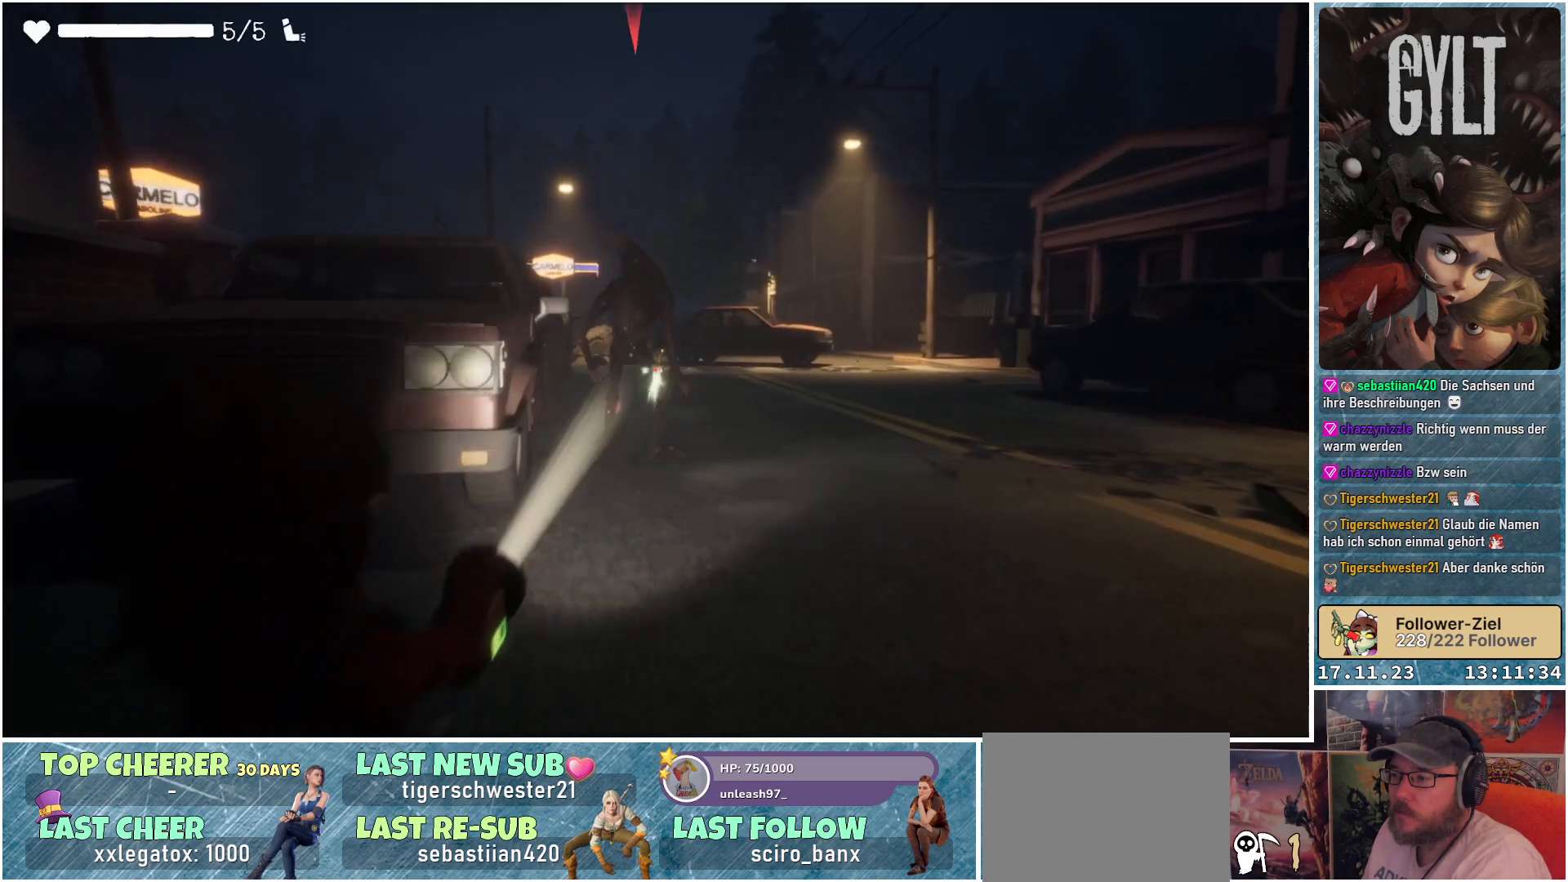
{"buttons": ["L2", "R2"], "left_stick": "center", "right_stick": "center", "events": []}
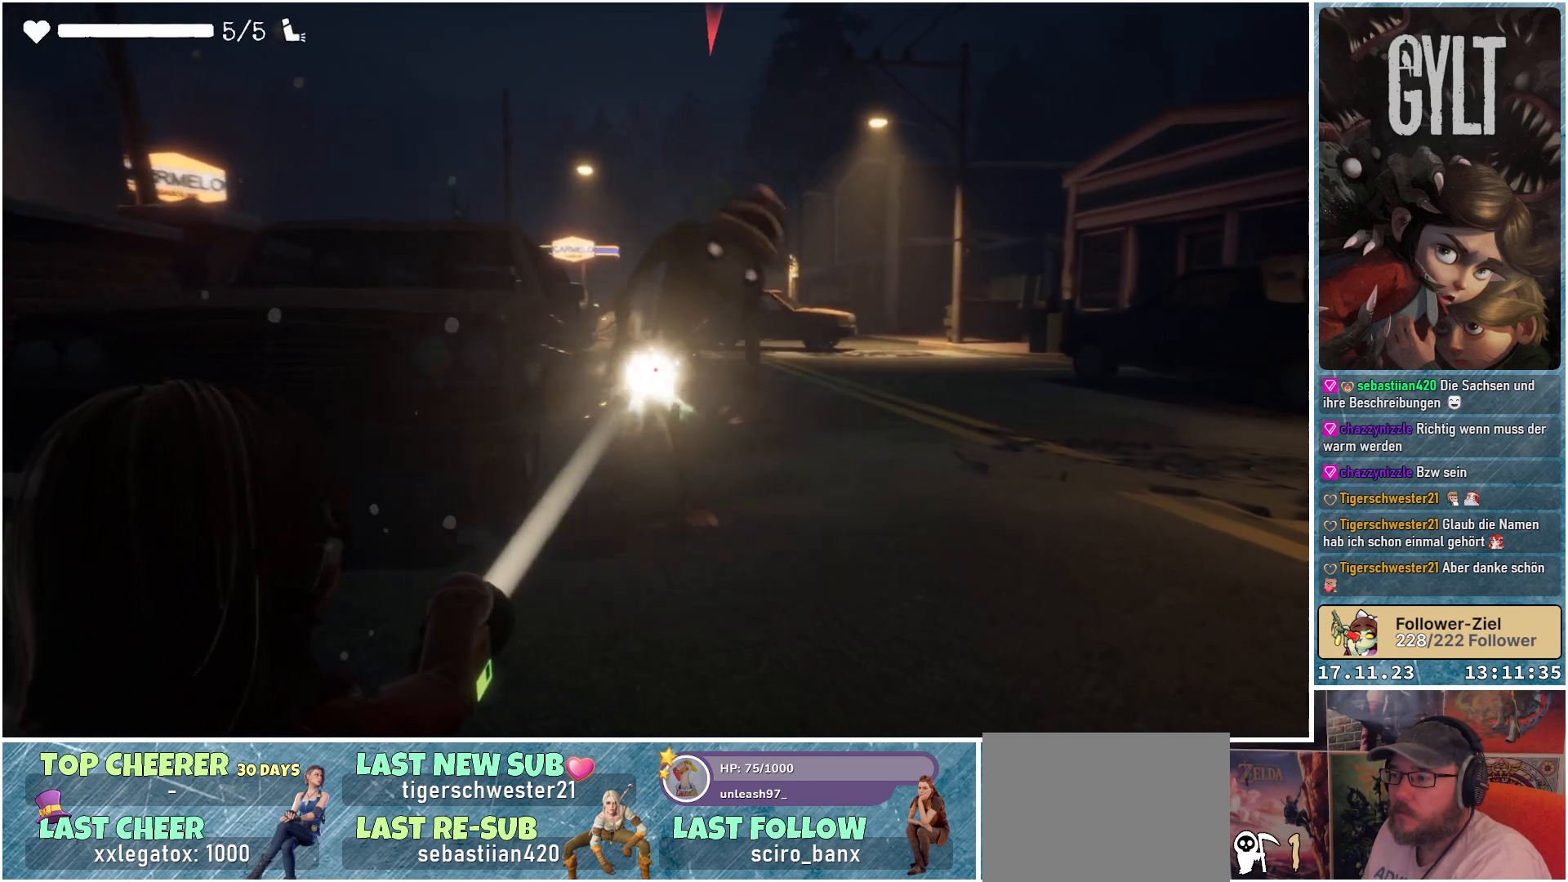
{"buttons": ["L2", "R2"], "left_stick": "down", "right_stick": "center", "events": [[283, "left_stick", "down"]]}
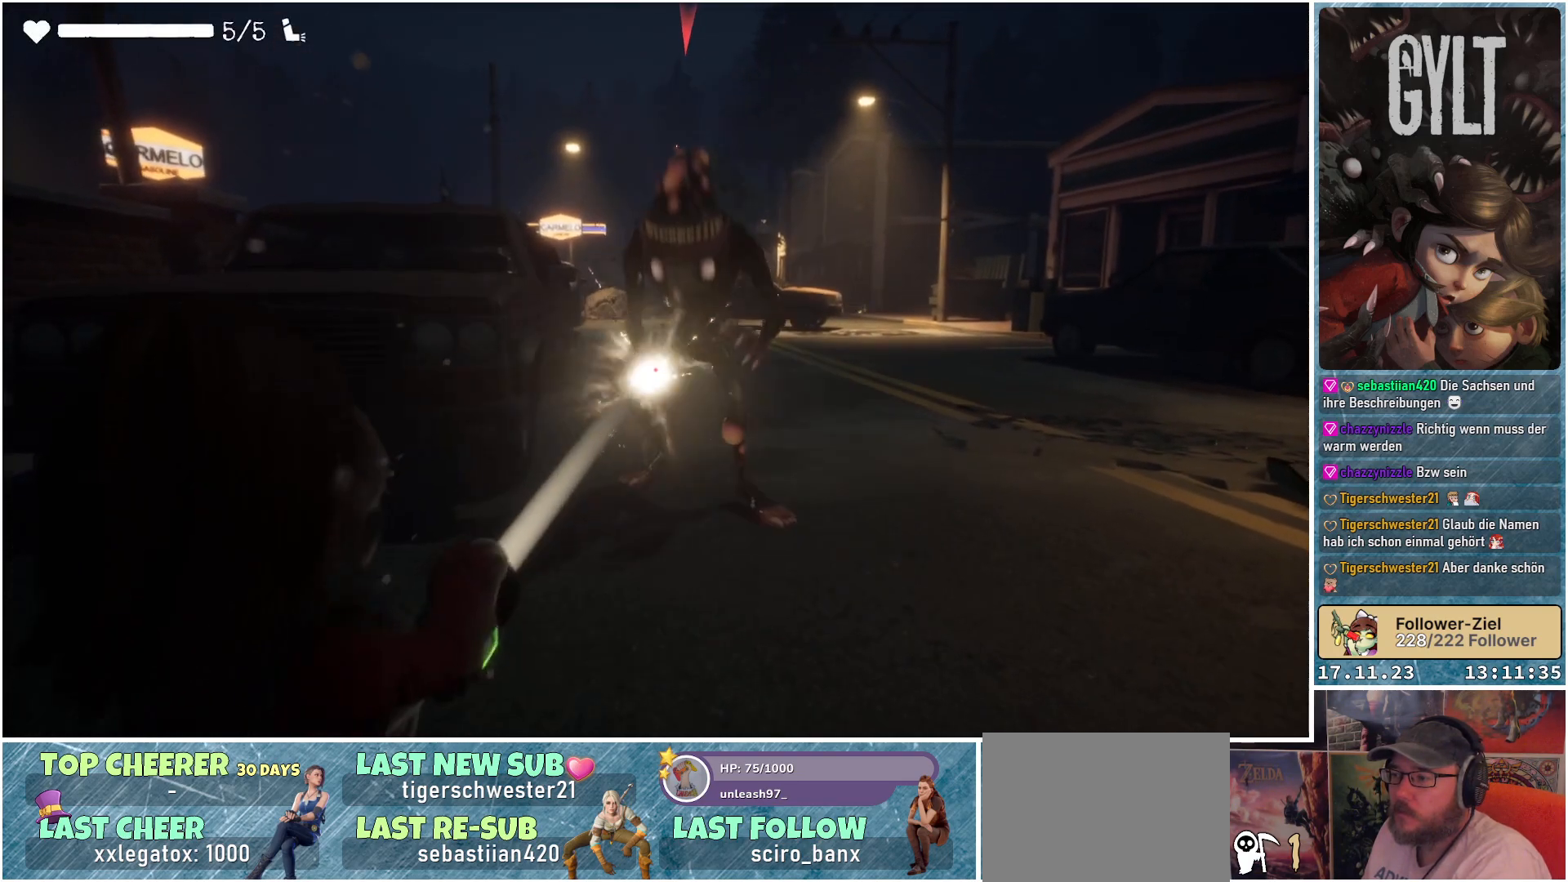
{"buttons": [], "left_stick": "down-right", "right_stick": "center", "events": [[367, "L2", "up"], [400, "R2", "up"], [400, "left_stick", "down-right"]]}
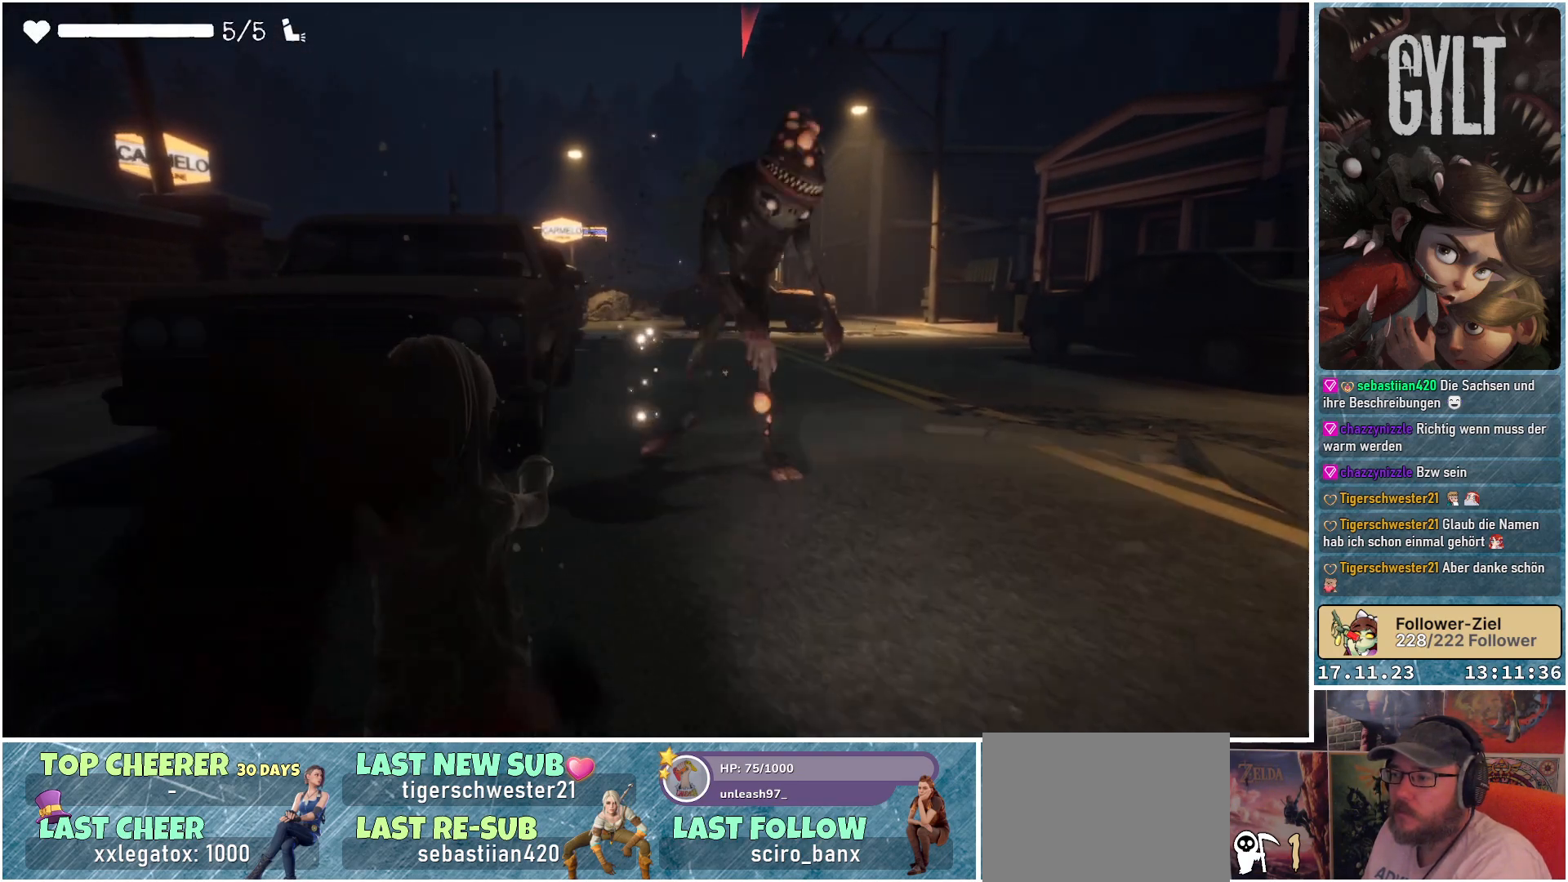
{"buttons": ["L2", "R2"], "left_stick": "center", "right_stick": "center", "events": [[217, "L2", "down"], [317, "left_stick", "center"], [350, "R2", "down"]]}
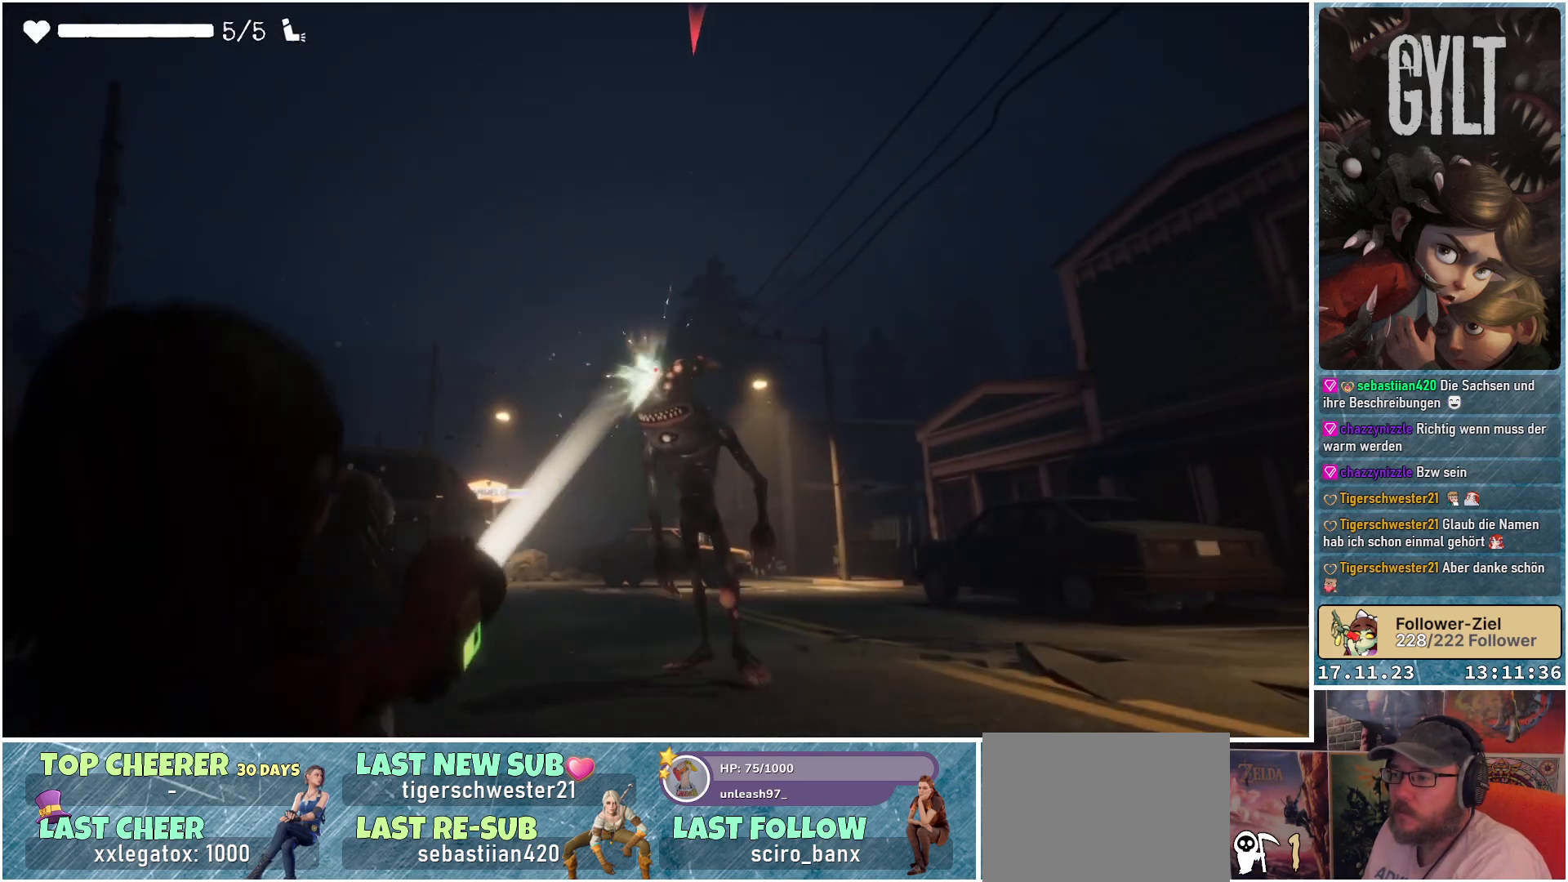
{"buttons": ["L2", "R2"], "left_stick": "center", "right_stick": "center", "events": []}
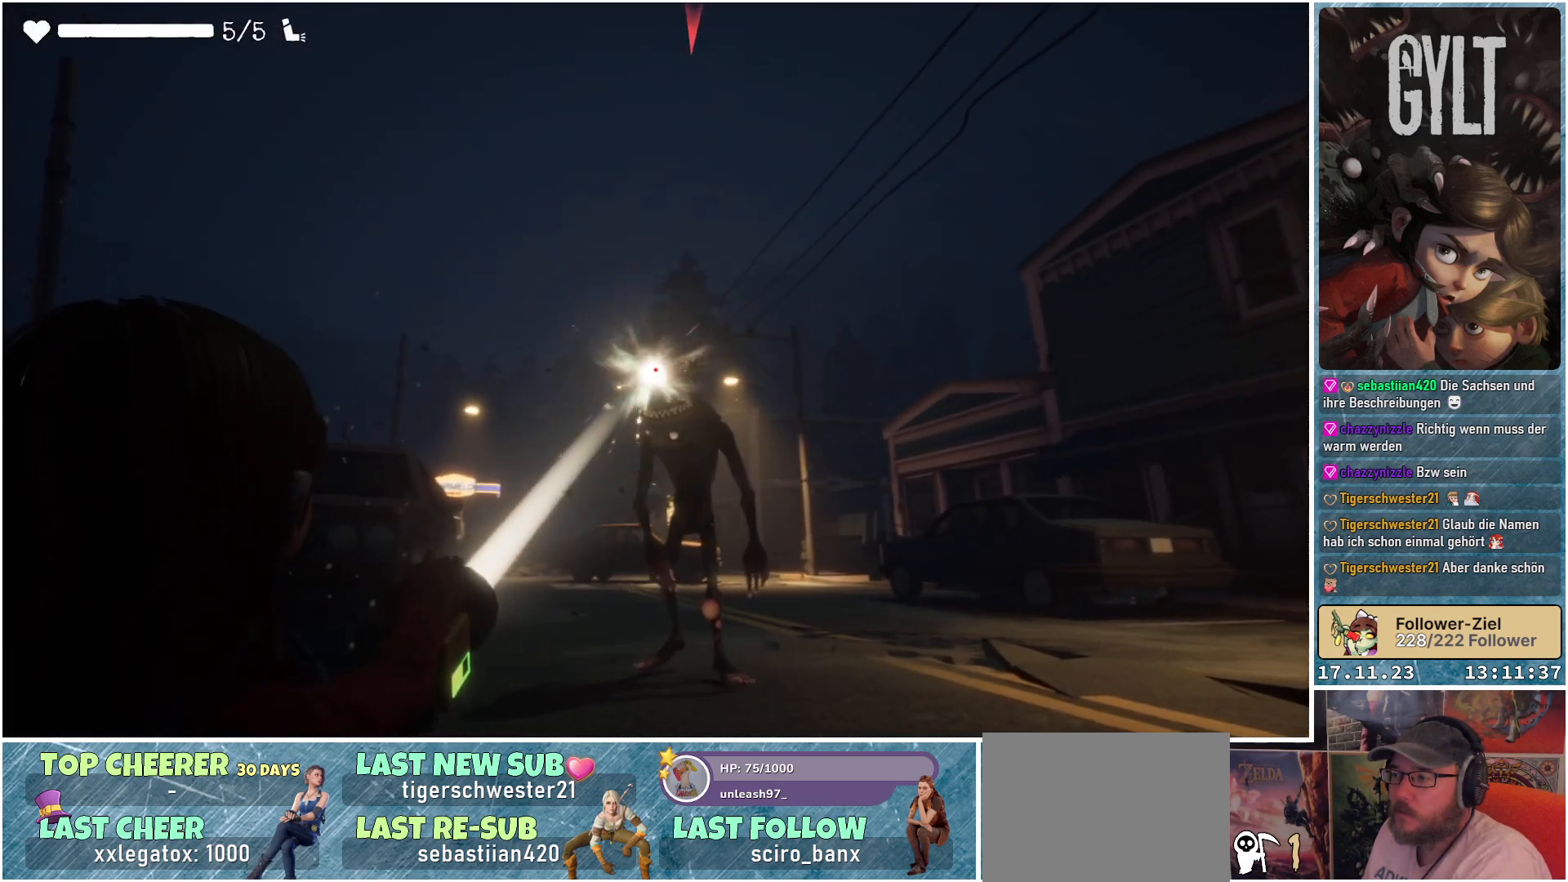
{"buttons": ["L2", "R2"], "left_stick": "center", "right_stick": "center", "events": []}
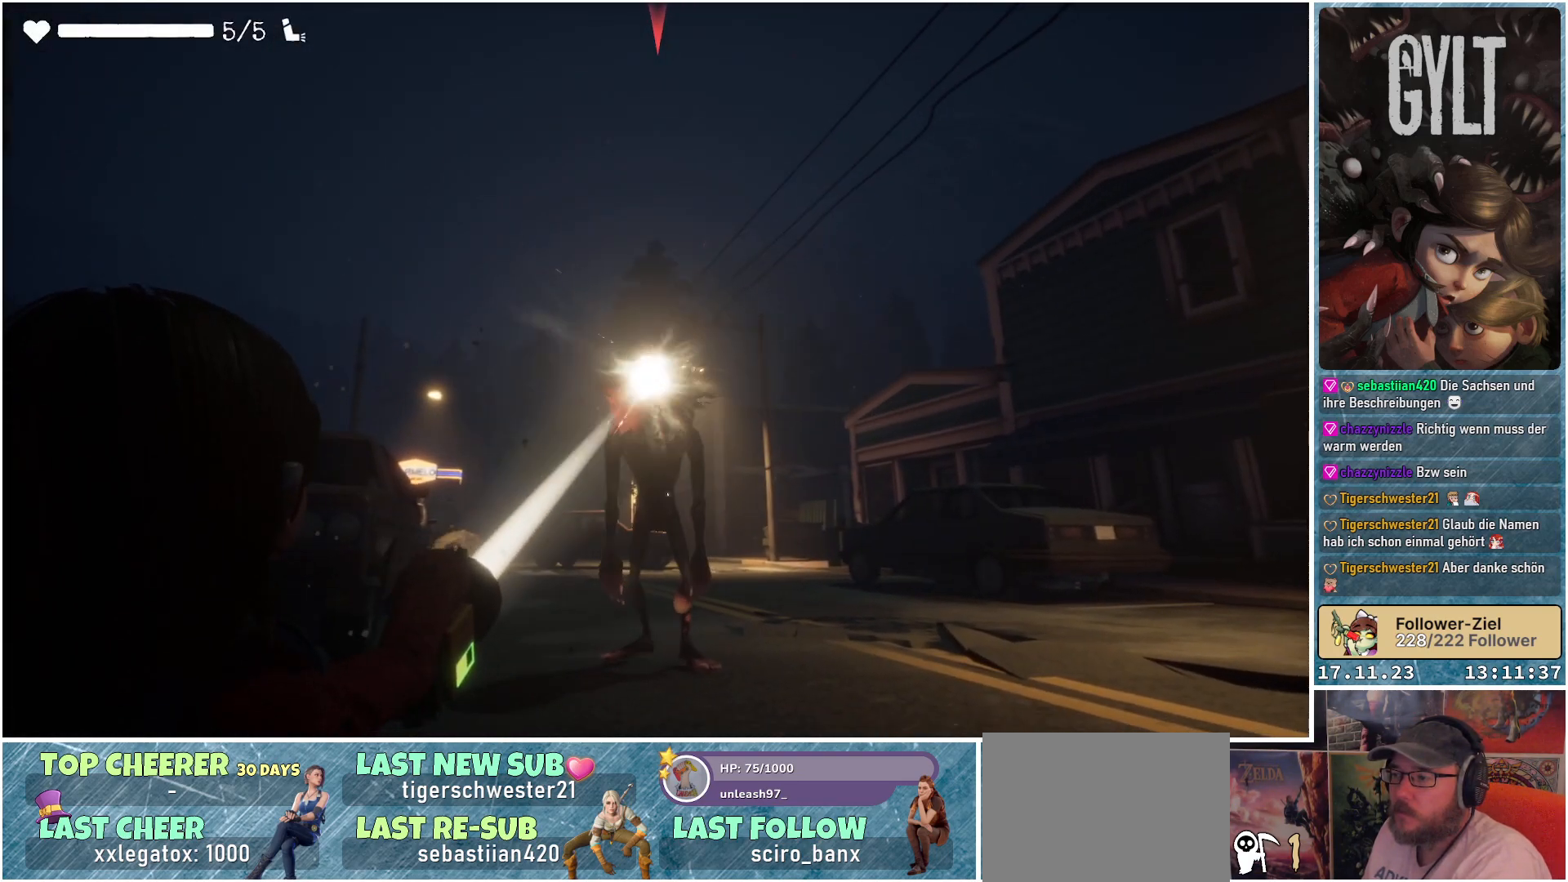
{"buttons": [], "left_stick": "down-right", "right_stick": "center", "events": [[367, "L2", "up"], [367, "R2", "up"], [450, "left_stick", "down-right"]]}
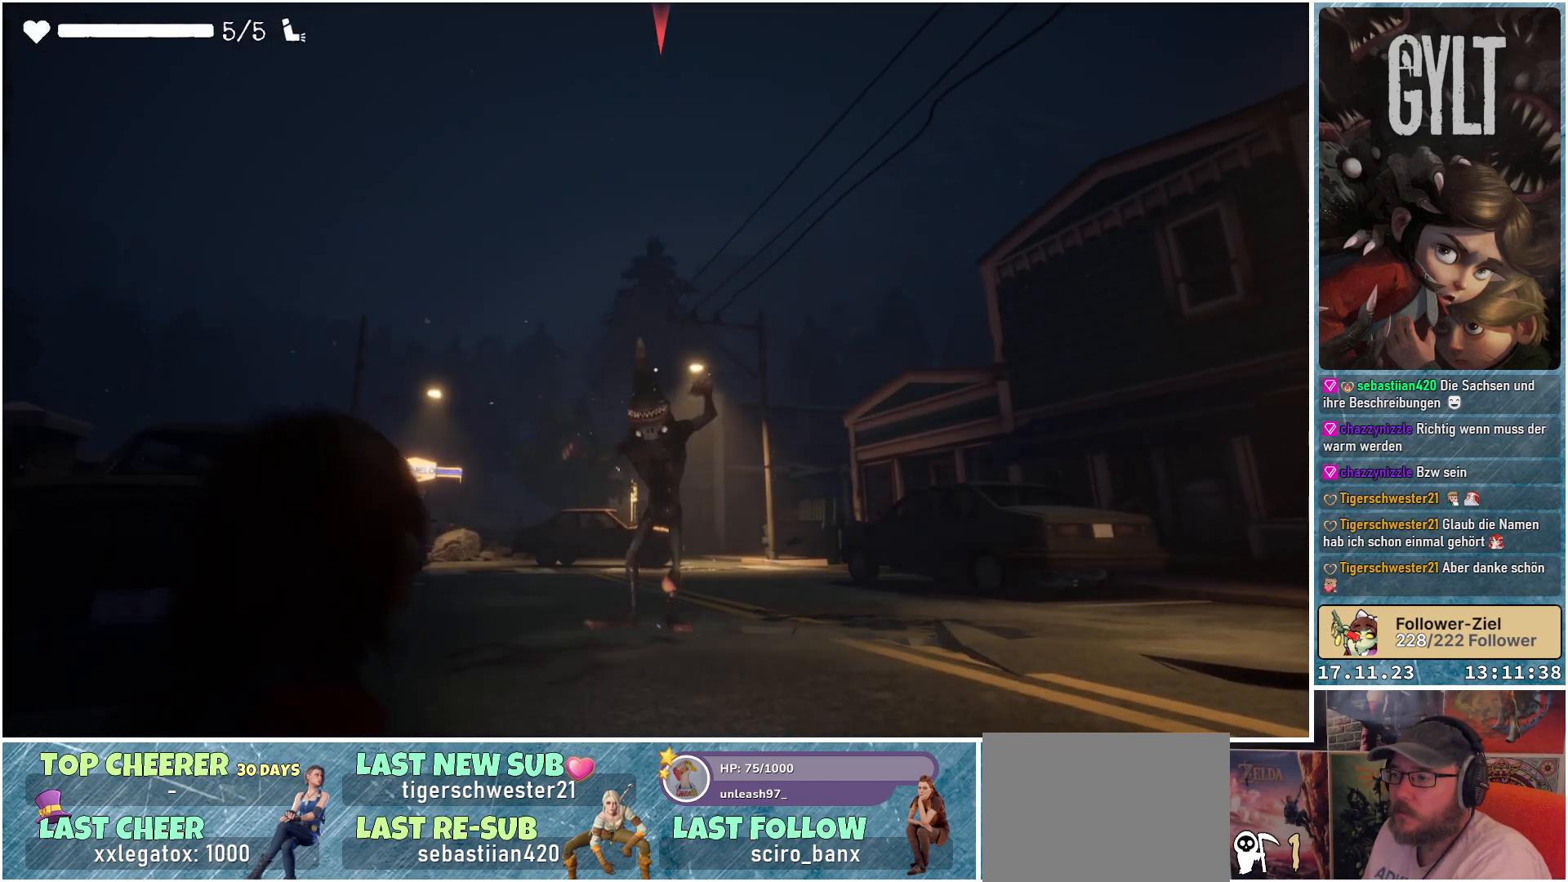
{"buttons": [], "left_stick": "up", "right_stick": "center", "events": [[167, "left_stick", "up-right"], [183, "right_stick", "down"], [217, "left_stick", "up"], [400, "right_stick", "center"]]}
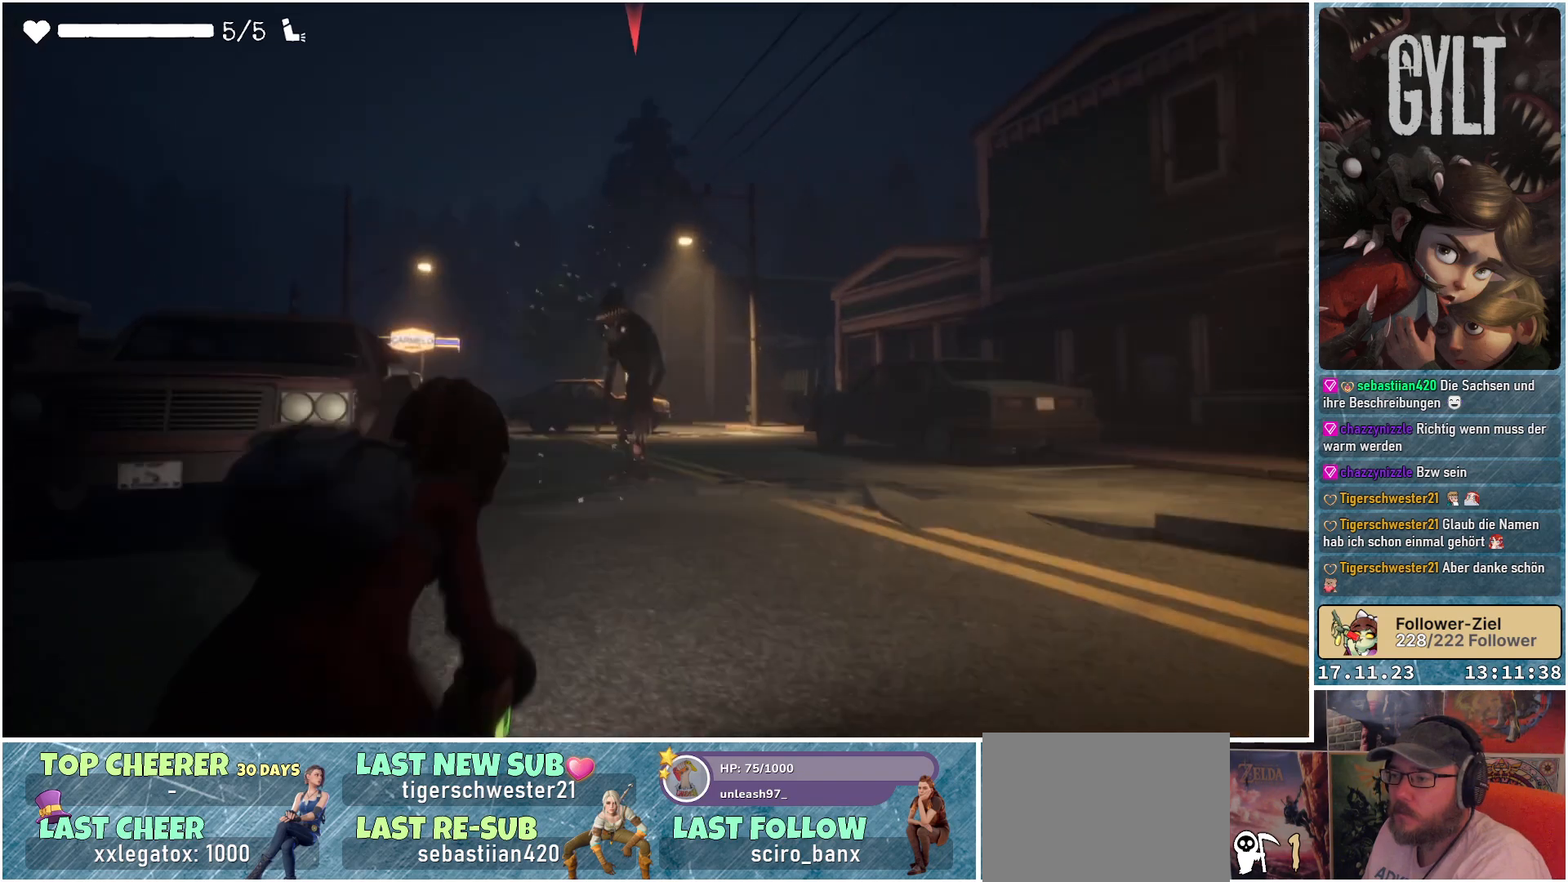
{"buttons": ["L2", "R2"], "left_stick": "center", "right_stick": "center", "events": [[83, "L2", "down"], [117, "left_stick", "center"], [383, "R2", "down"]]}
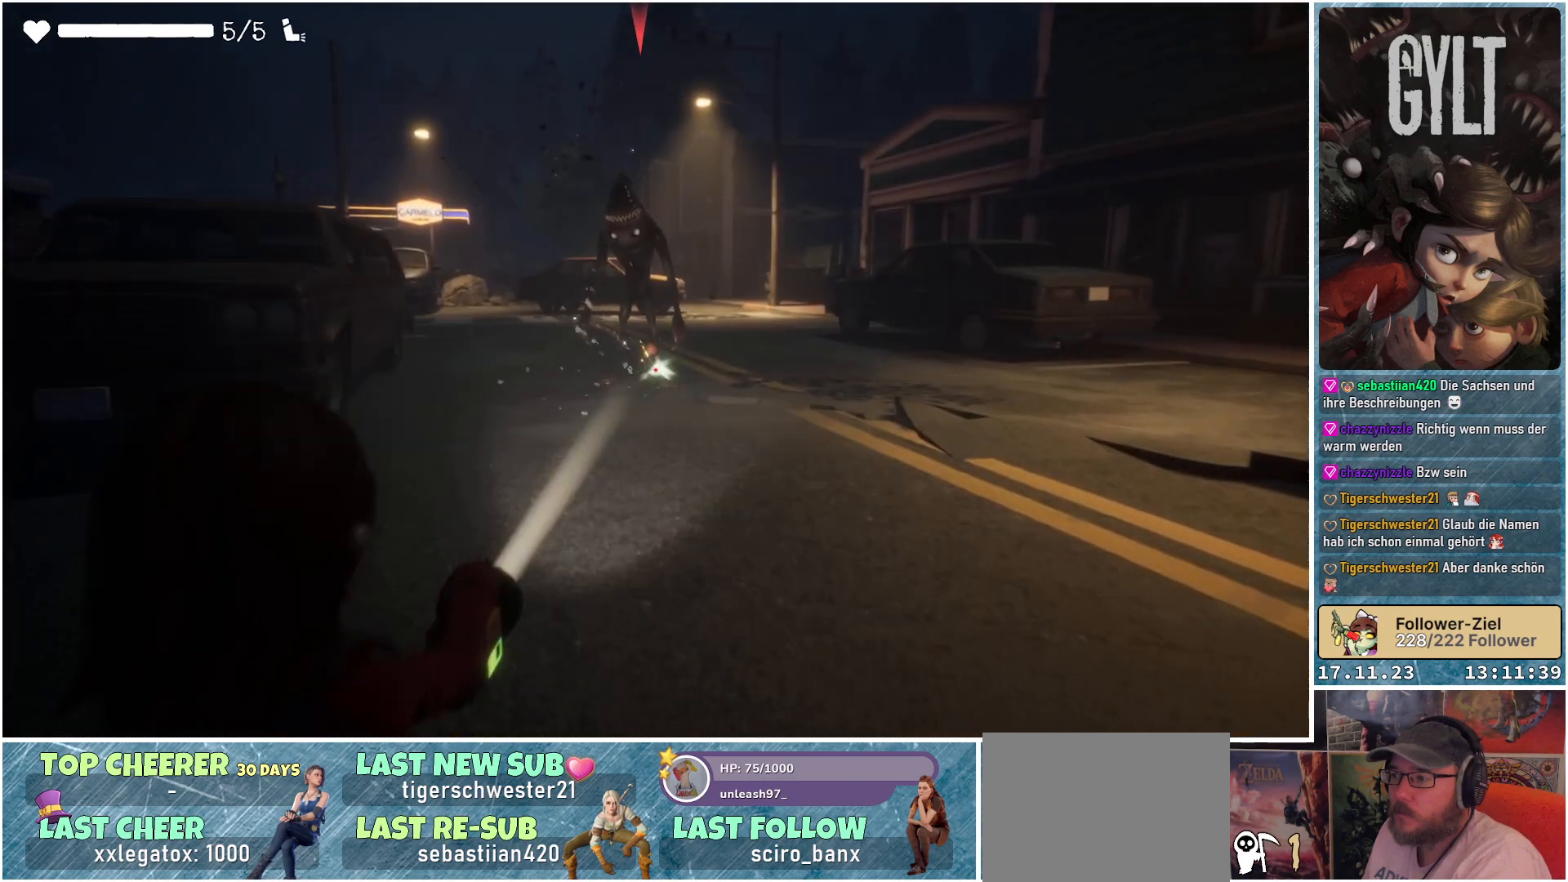
{"buttons": ["L2", "R2"], "left_stick": "center", "right_stick": "center", "events": []}
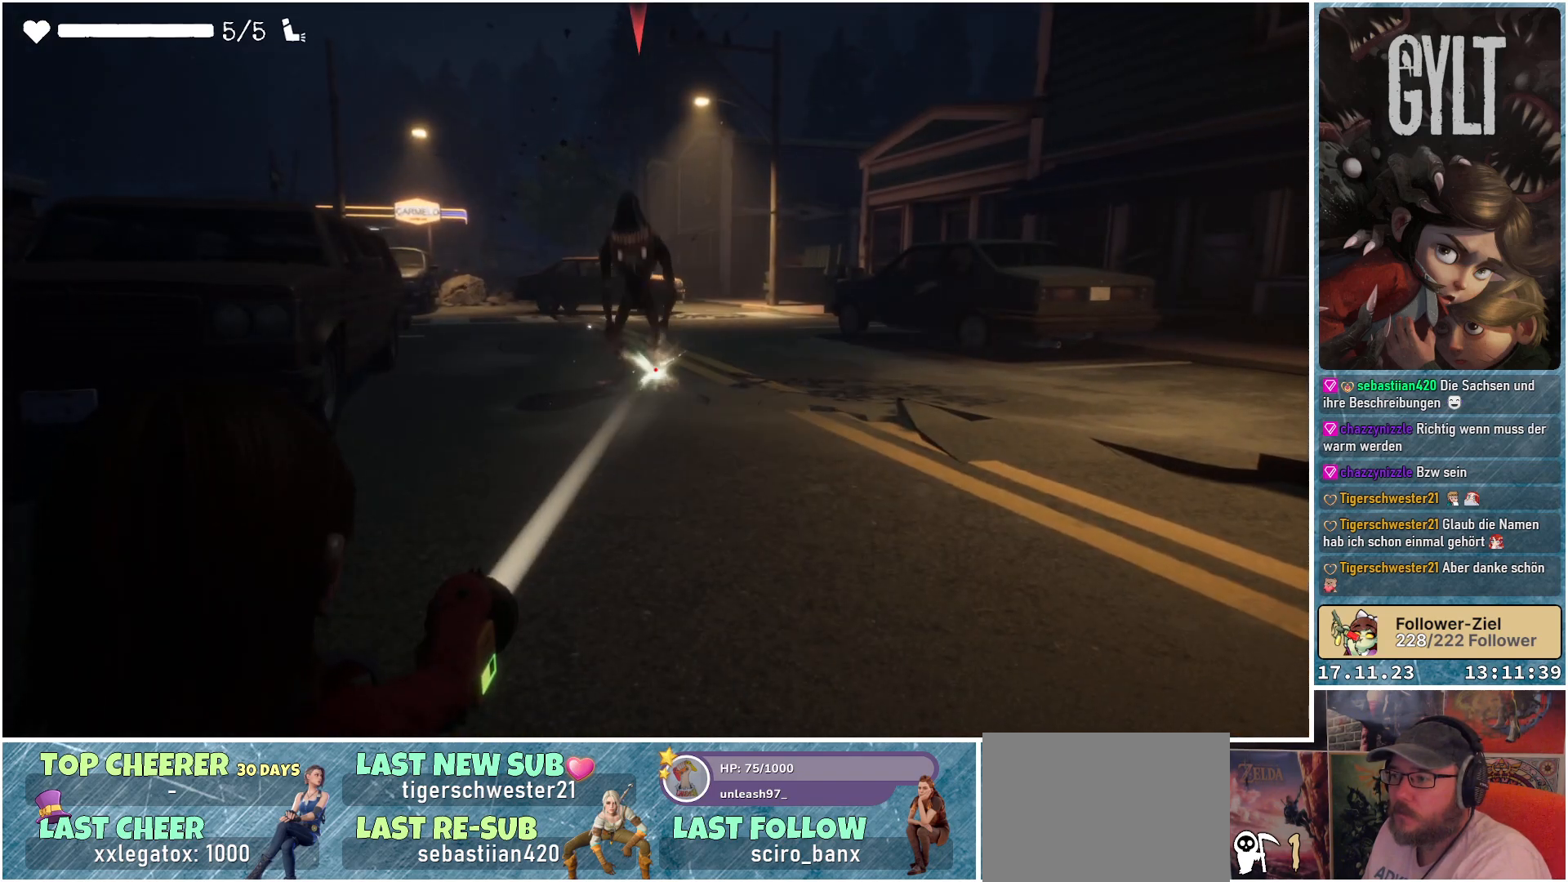
{"buttons": ["L2", "R2"], "left_stick": "center", "right_stick": "center", "events": []}
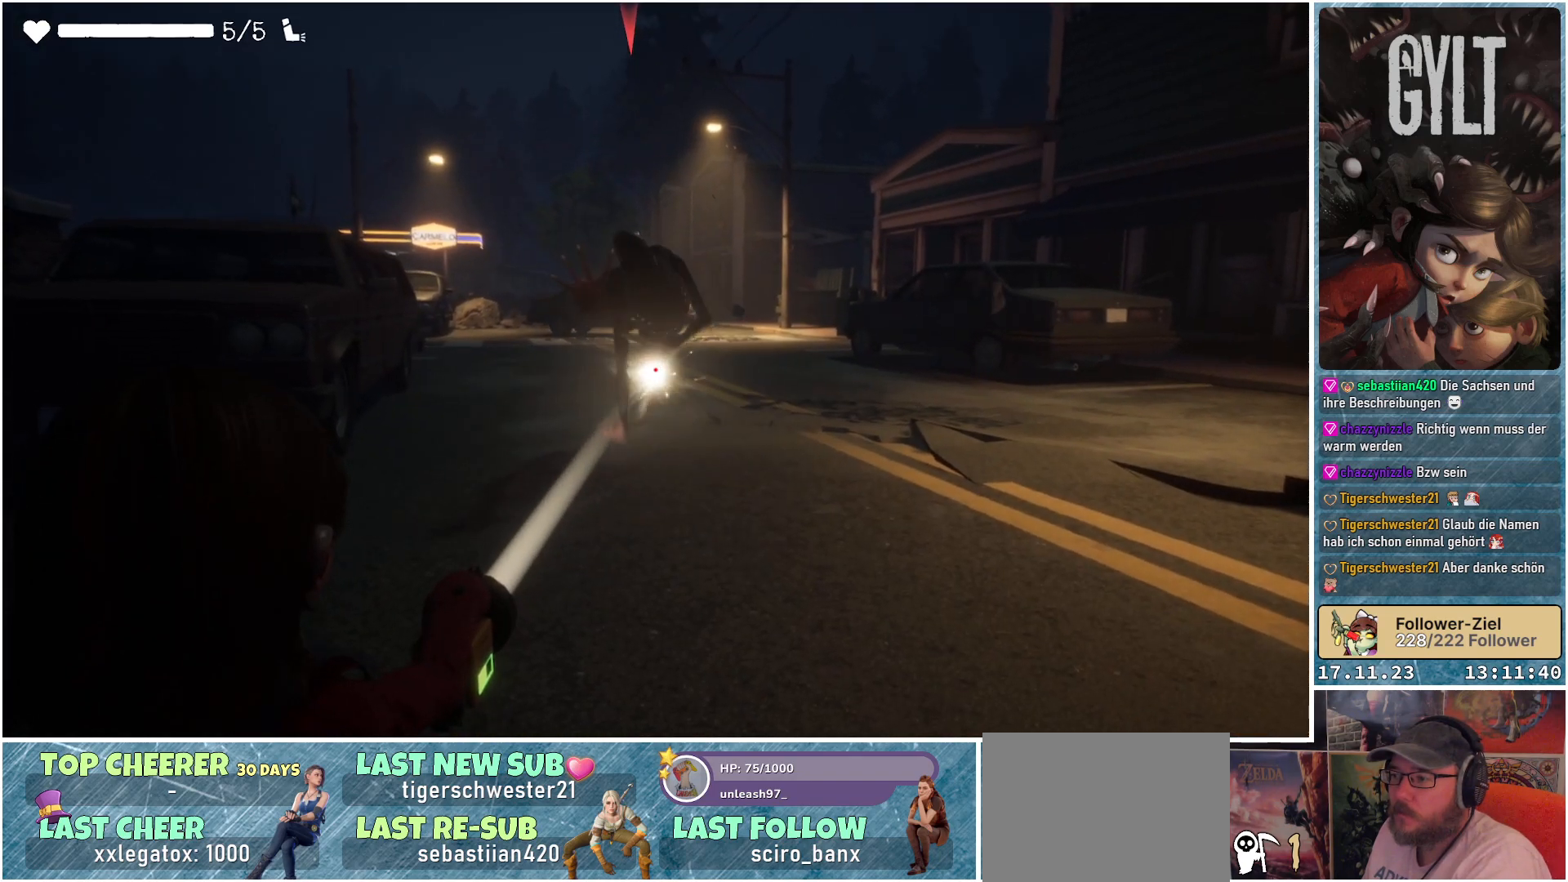
{"buttons": [], "left_stick": "center", "right_stick": "center", "events": [[400, "L2", "up"], [417, "R2", "up"]]}
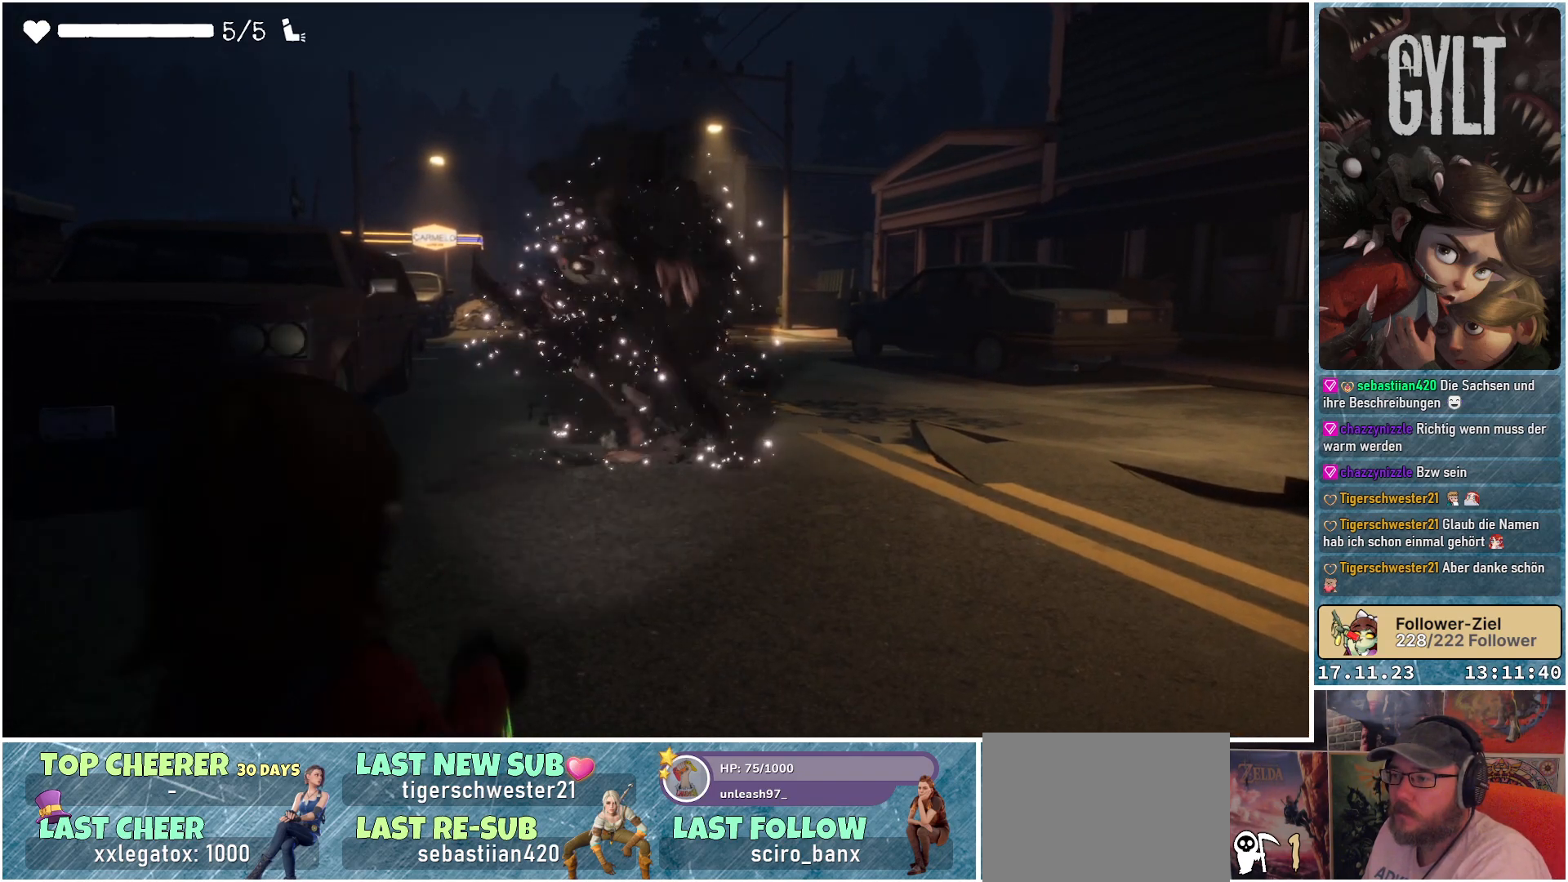
{"buttons": [], "left_stick": "up", "right_stick": "center", "events": [[233, "left_stick", "up"]]}
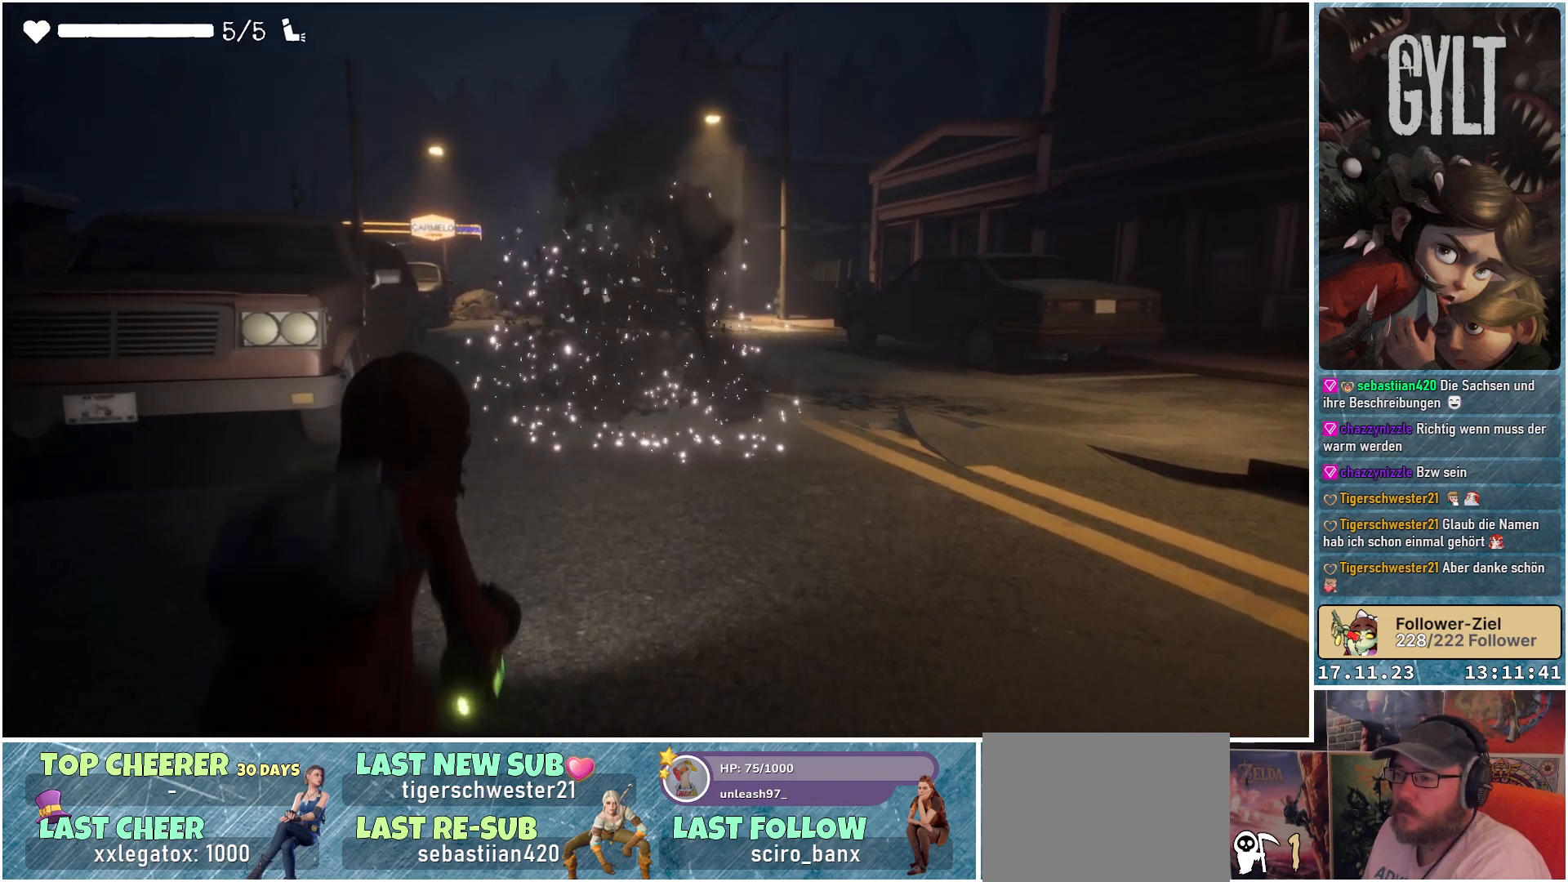
{"buttons": [], "left_stick": "up", "right_stick": "center", "events": [[200, "right_stick", "down"], [333, "right_stick", "center"]]}